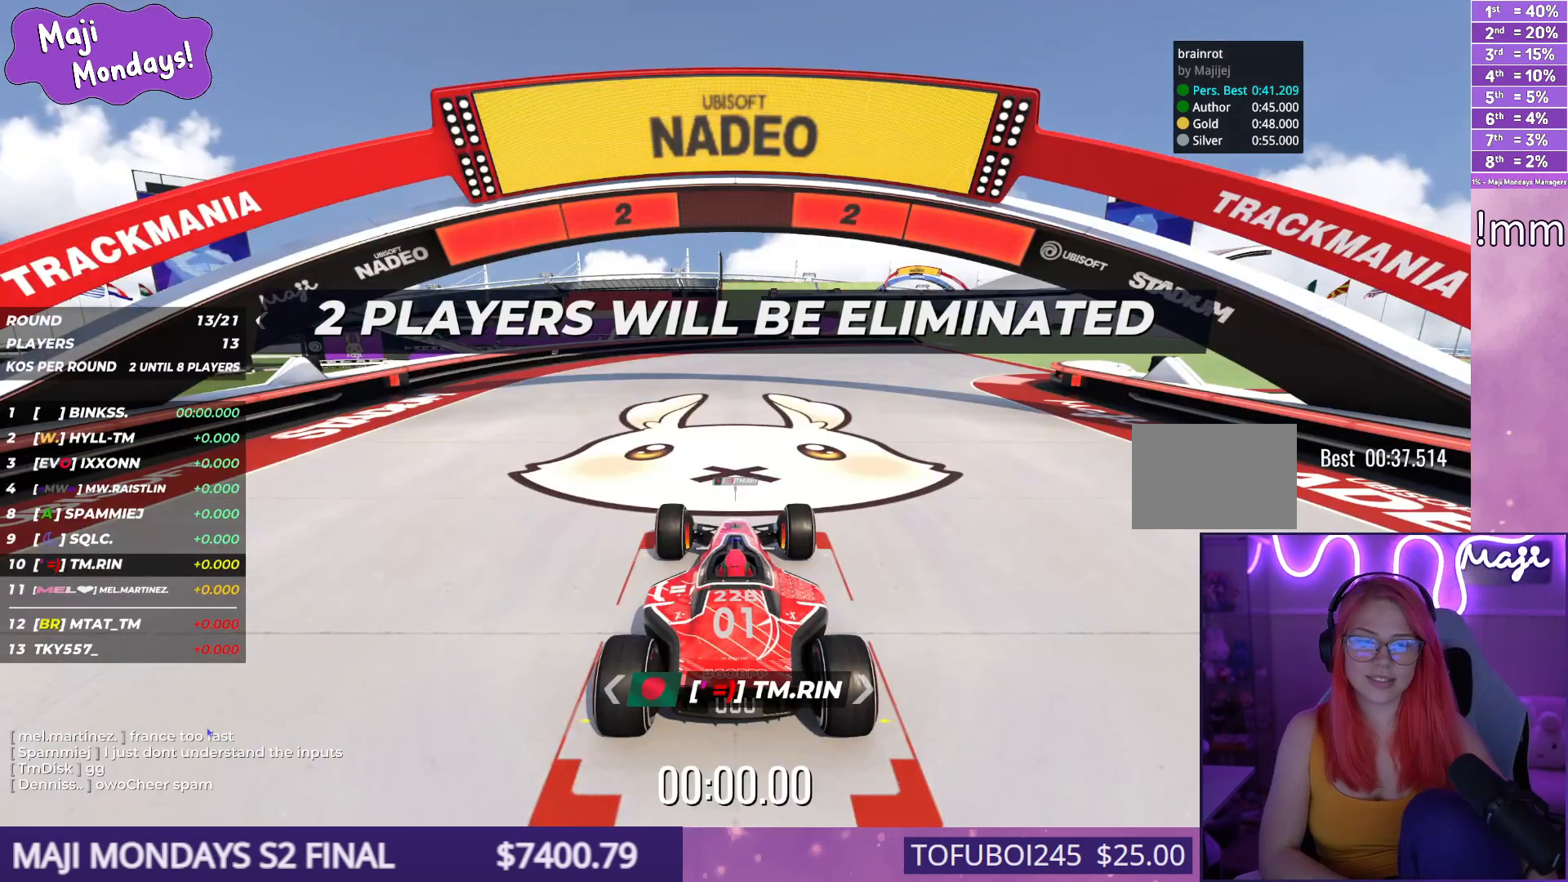
Gameplay with keyboard; each line is a JSON object with the keys held at the frame after it. "events" lists presses ("down") and releases ("up") of "down", "left", "right" and "up" between this image and that frame as [ms after this image, input, new state], when the widget could be followed in between. No other keys are recorded. Mouse input is not recorded.
{"keys": ["up"], "events": []}
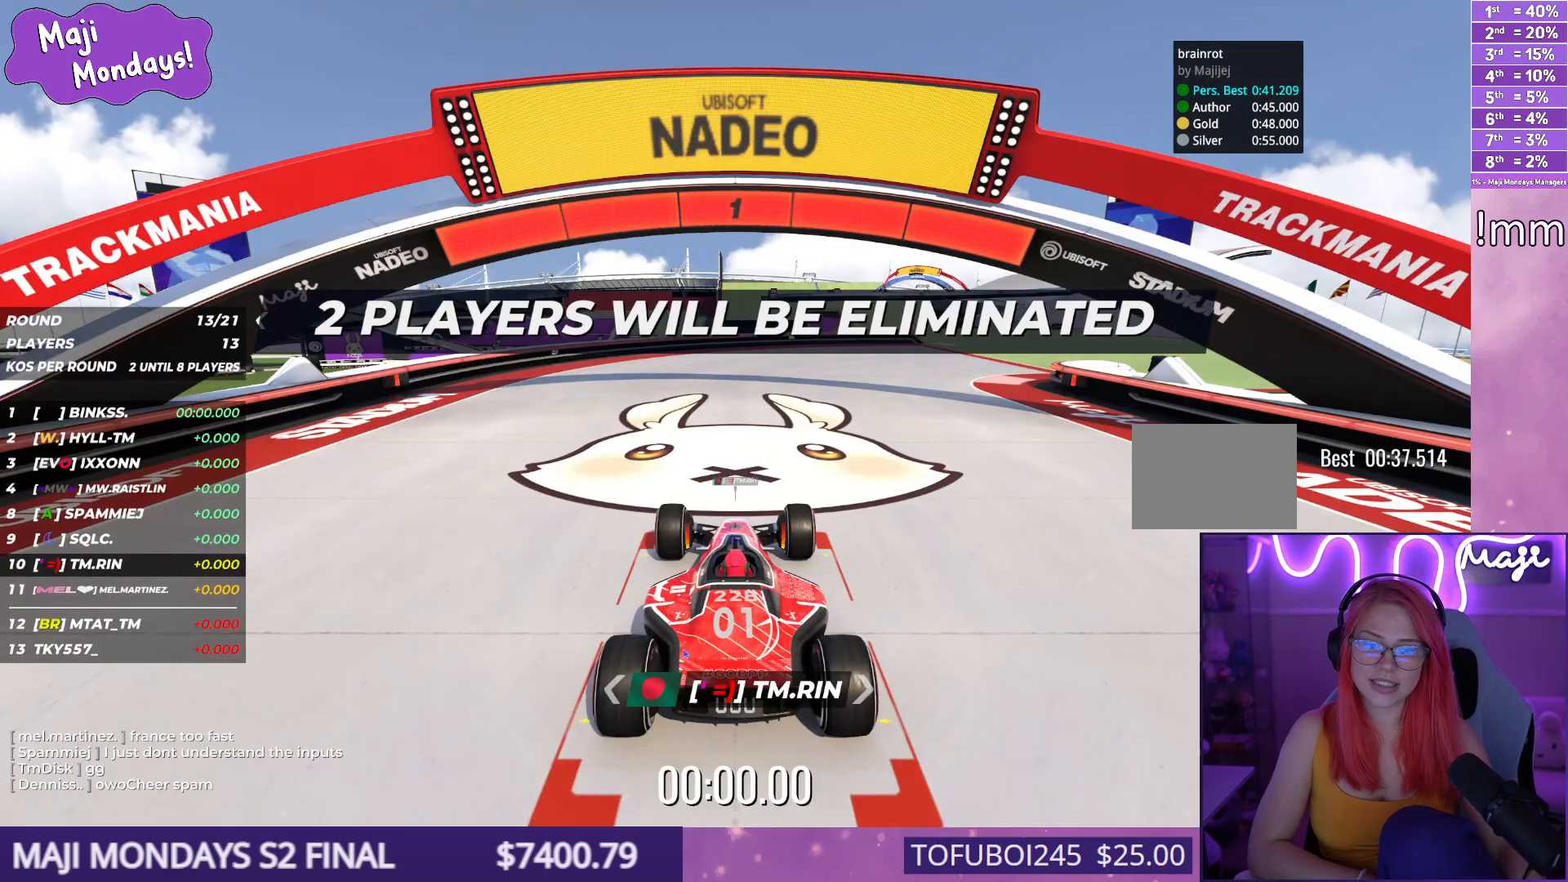
{"keys": ["right", "up"], "events": [[484, "right", "down"]]}
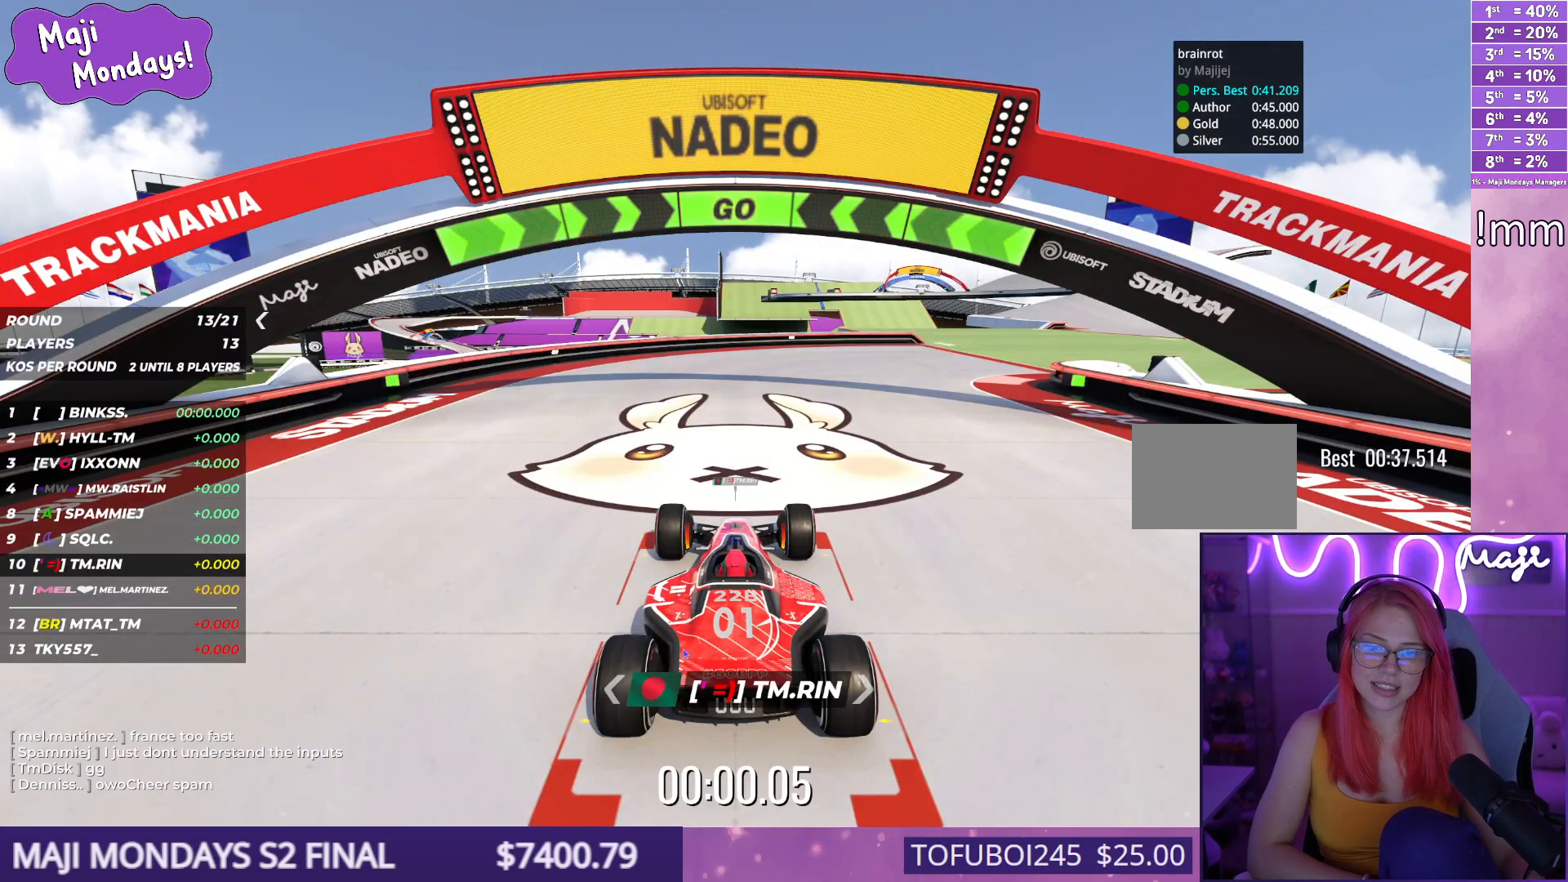
{"keys": ["right", "up"], "events": []}
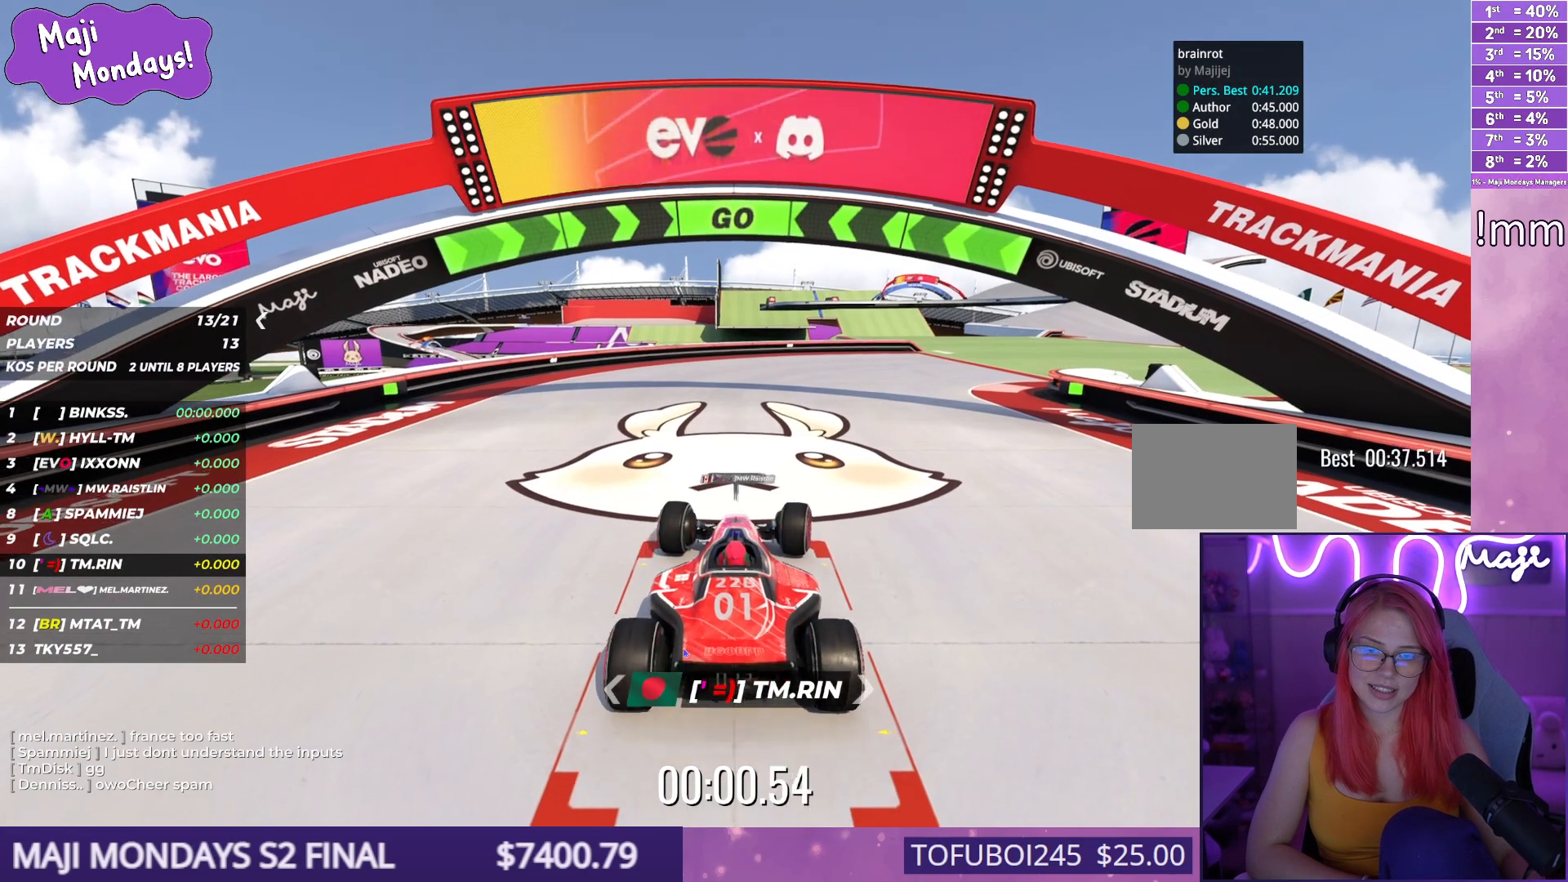
{"keys": ["right", "up"], "events": []}
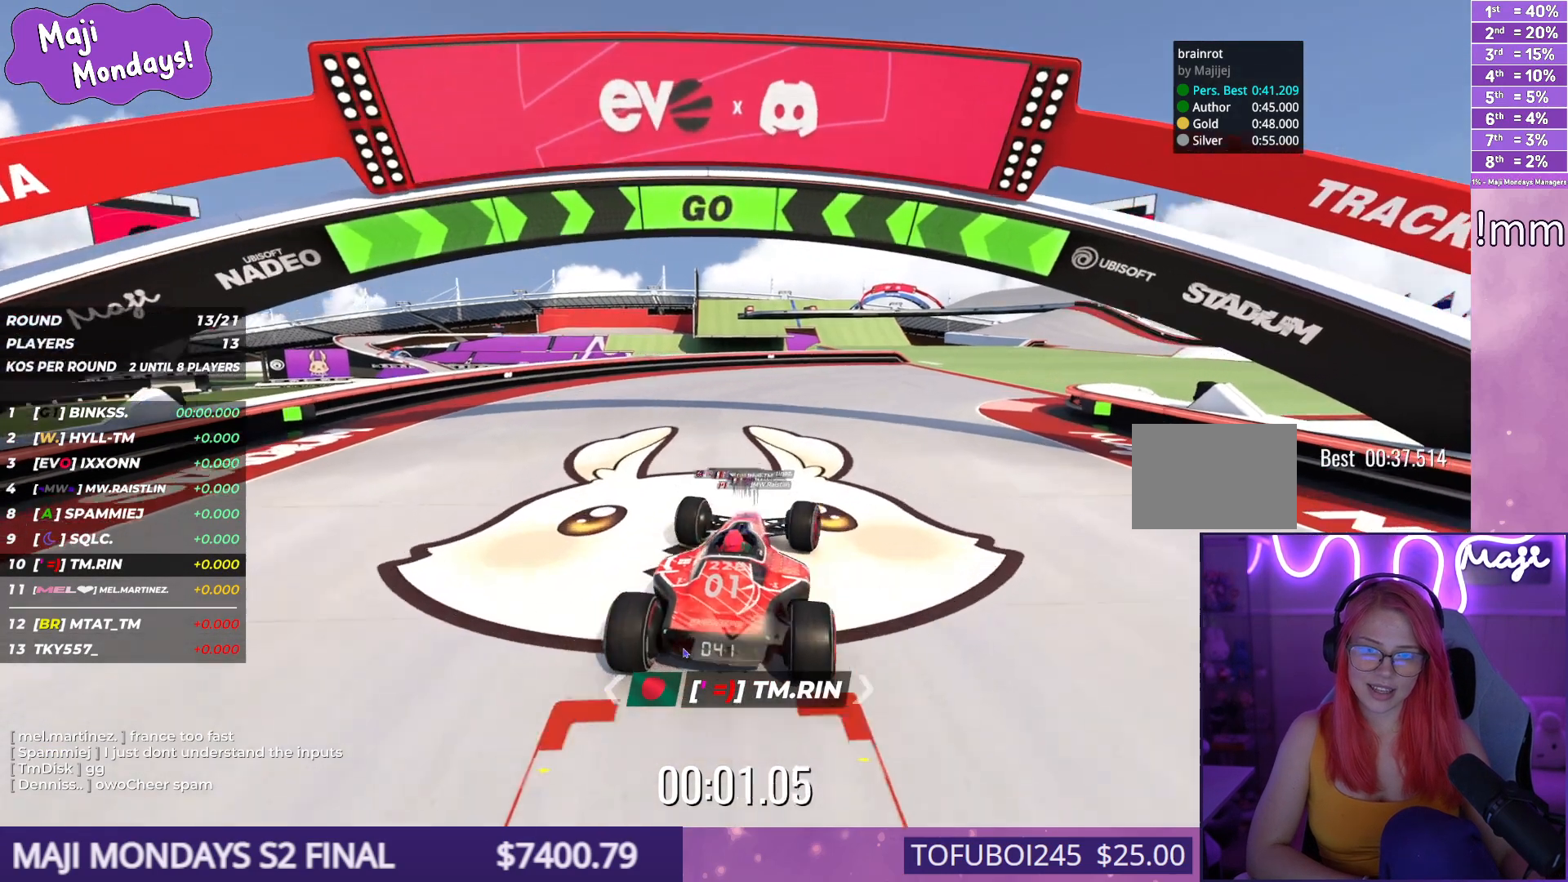
{"keys": ["right", "up"], "events": []}
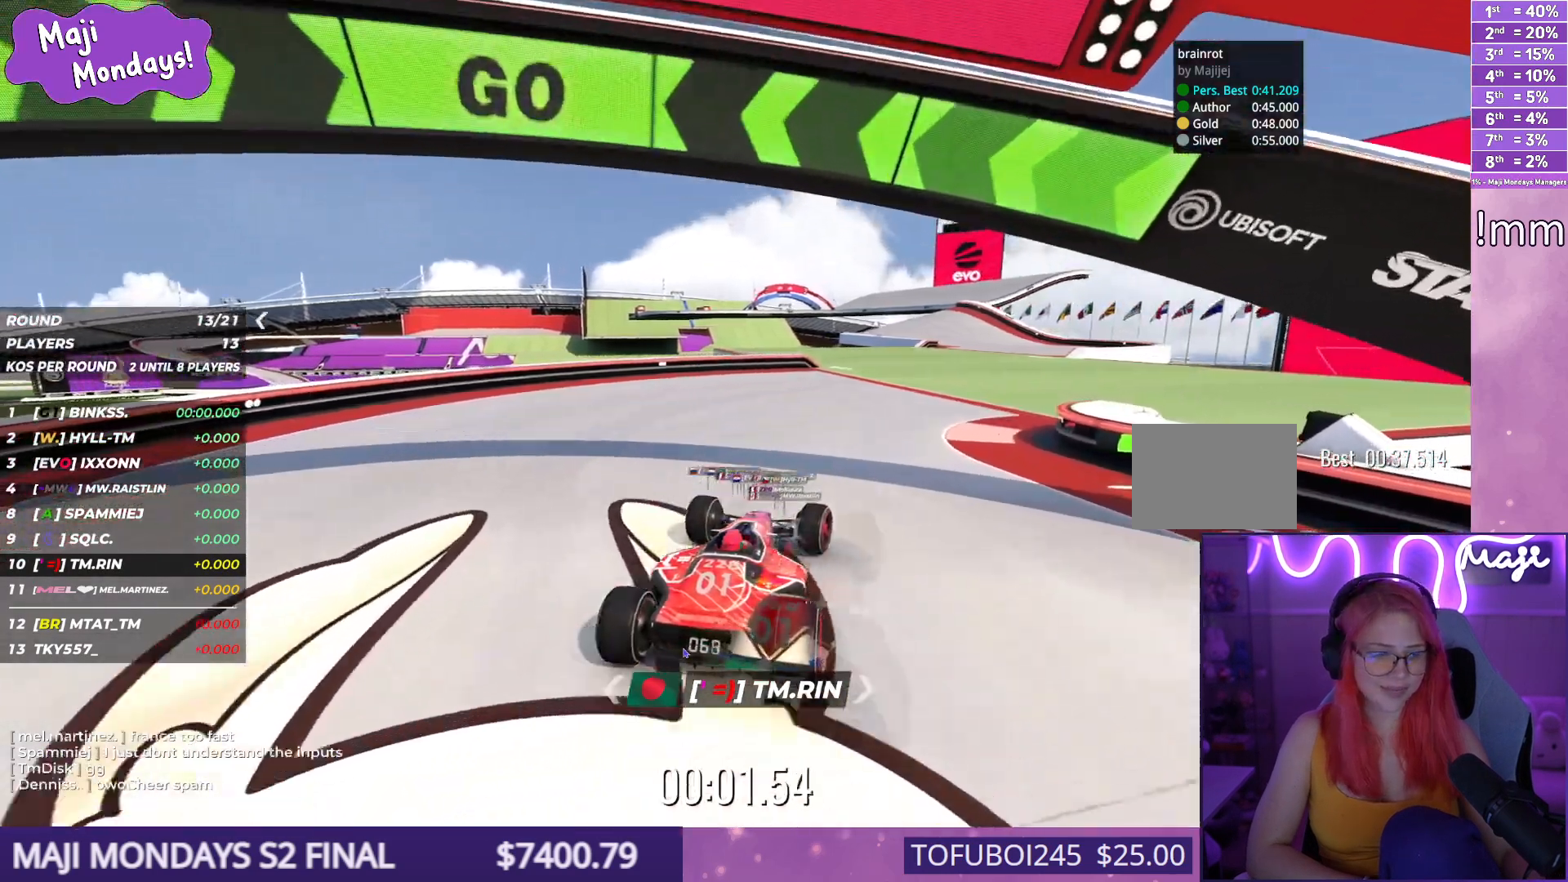
{"keys": ["up"], "events": [[134, "right", "up"]]}
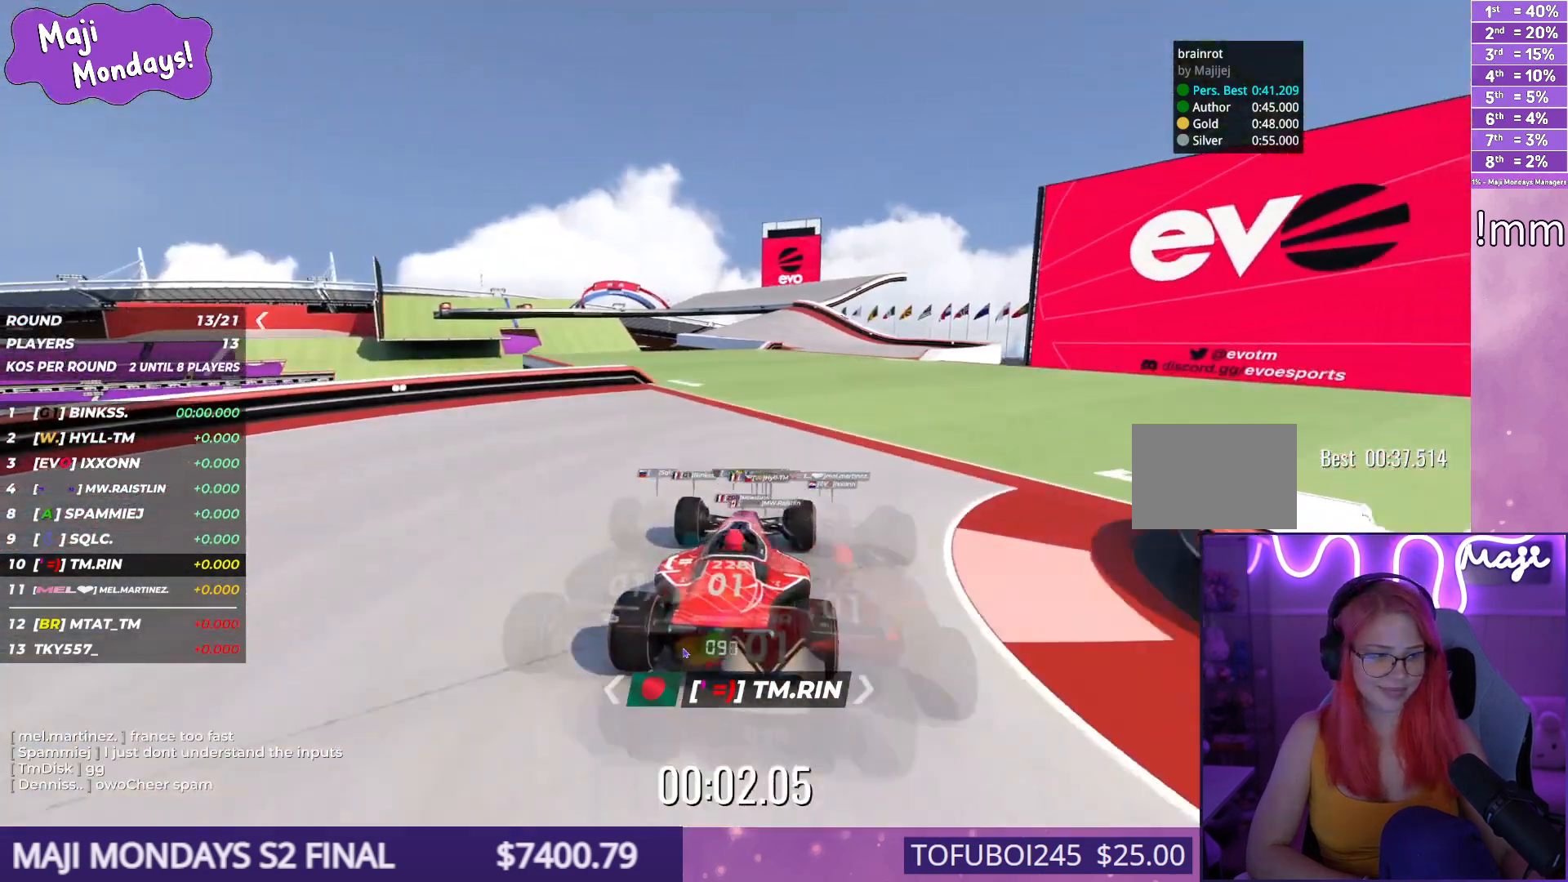
{"keys": ["up"], "events": []}
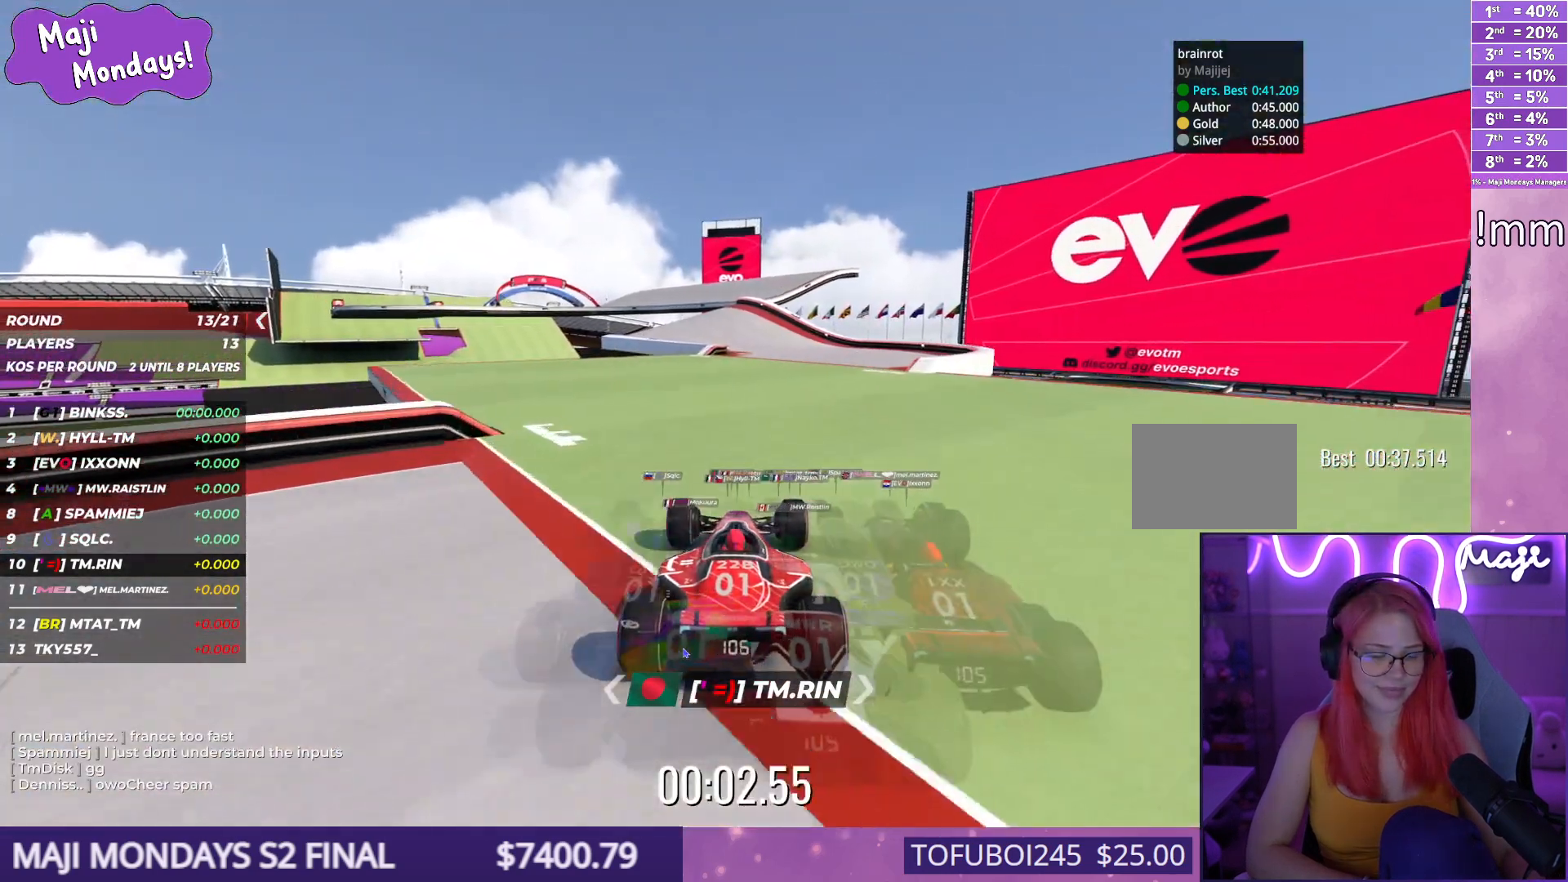
{"keys": ["up"], "events": []}
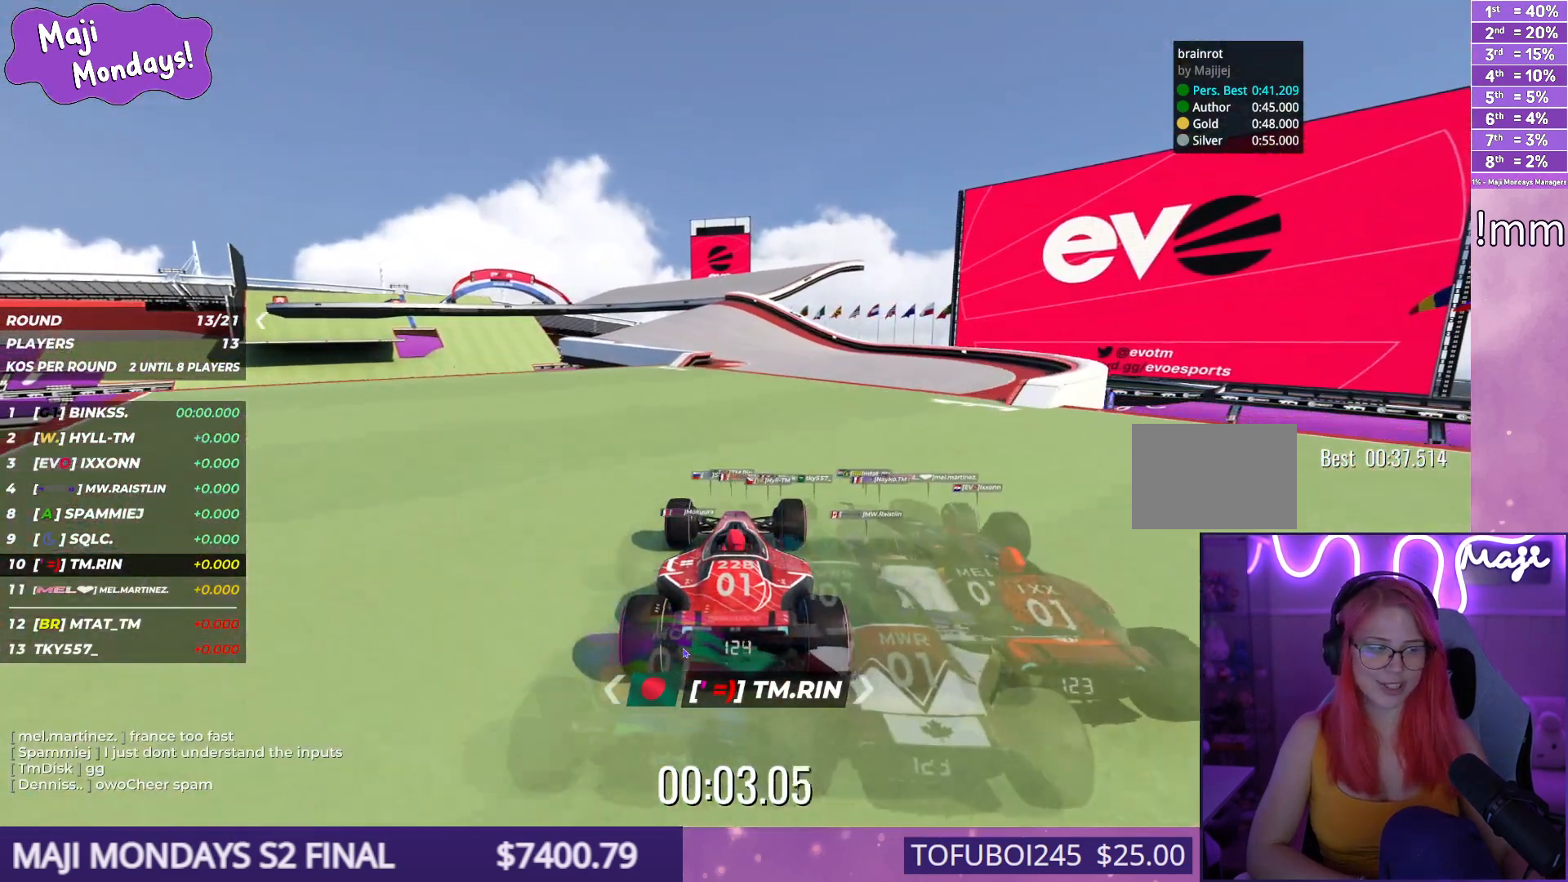
{"keys": ["up"], "events": []}
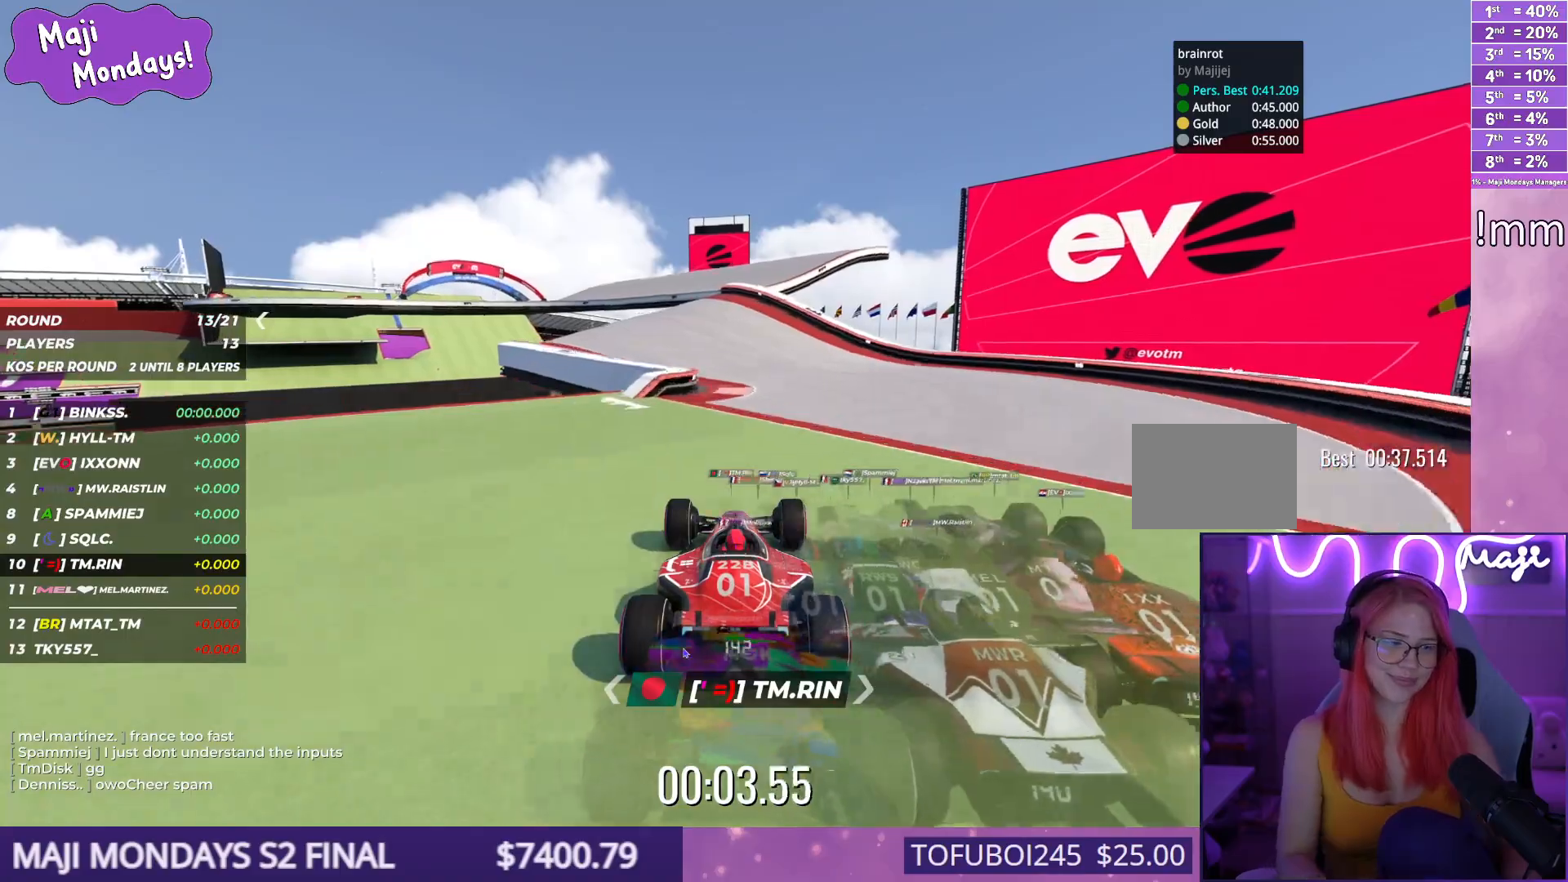
{"keys": ["up"], "events": []}
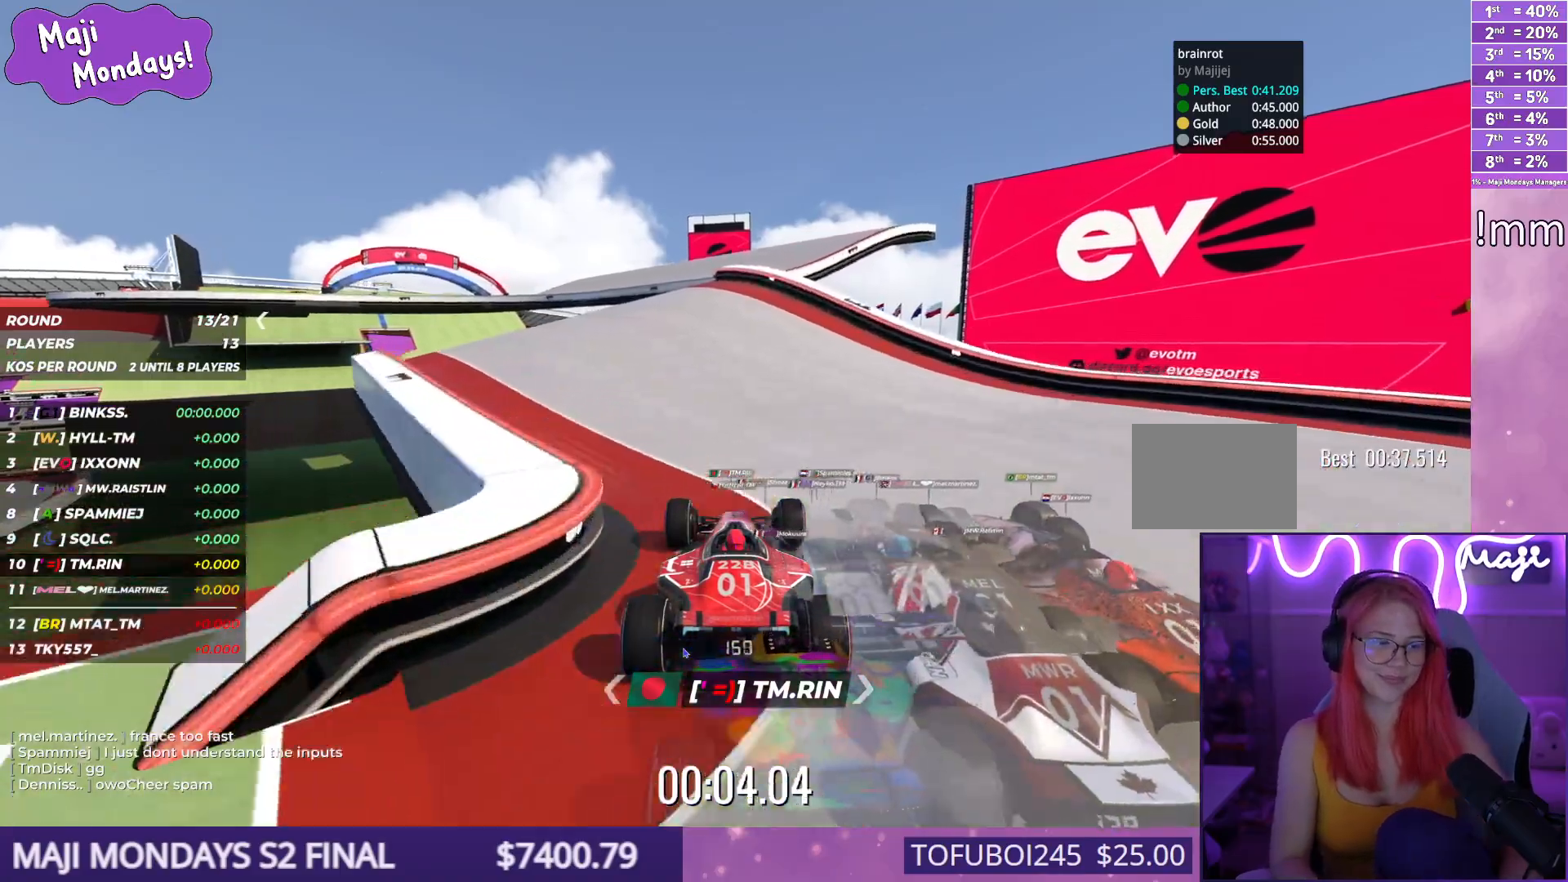
{"keys": ["left", "up"], "events": [[384, "left", "down"]]}
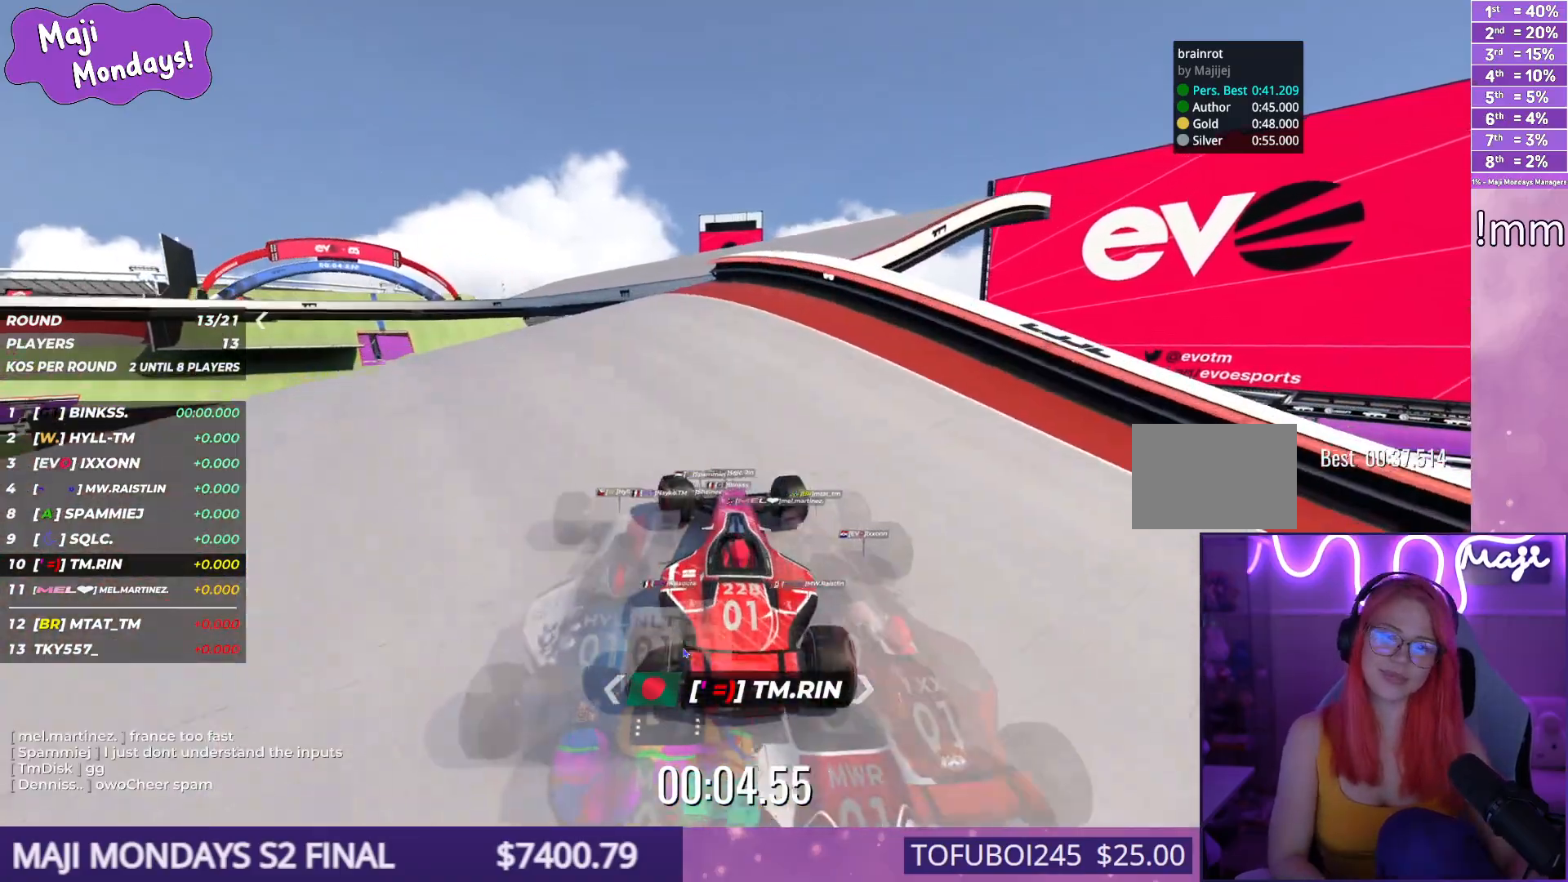
{"keys": ["right", "up"], "events": [[100, "left", "up"], [184, "left", "down"], [300, "left", "up"], [350, "right", "down"]]}
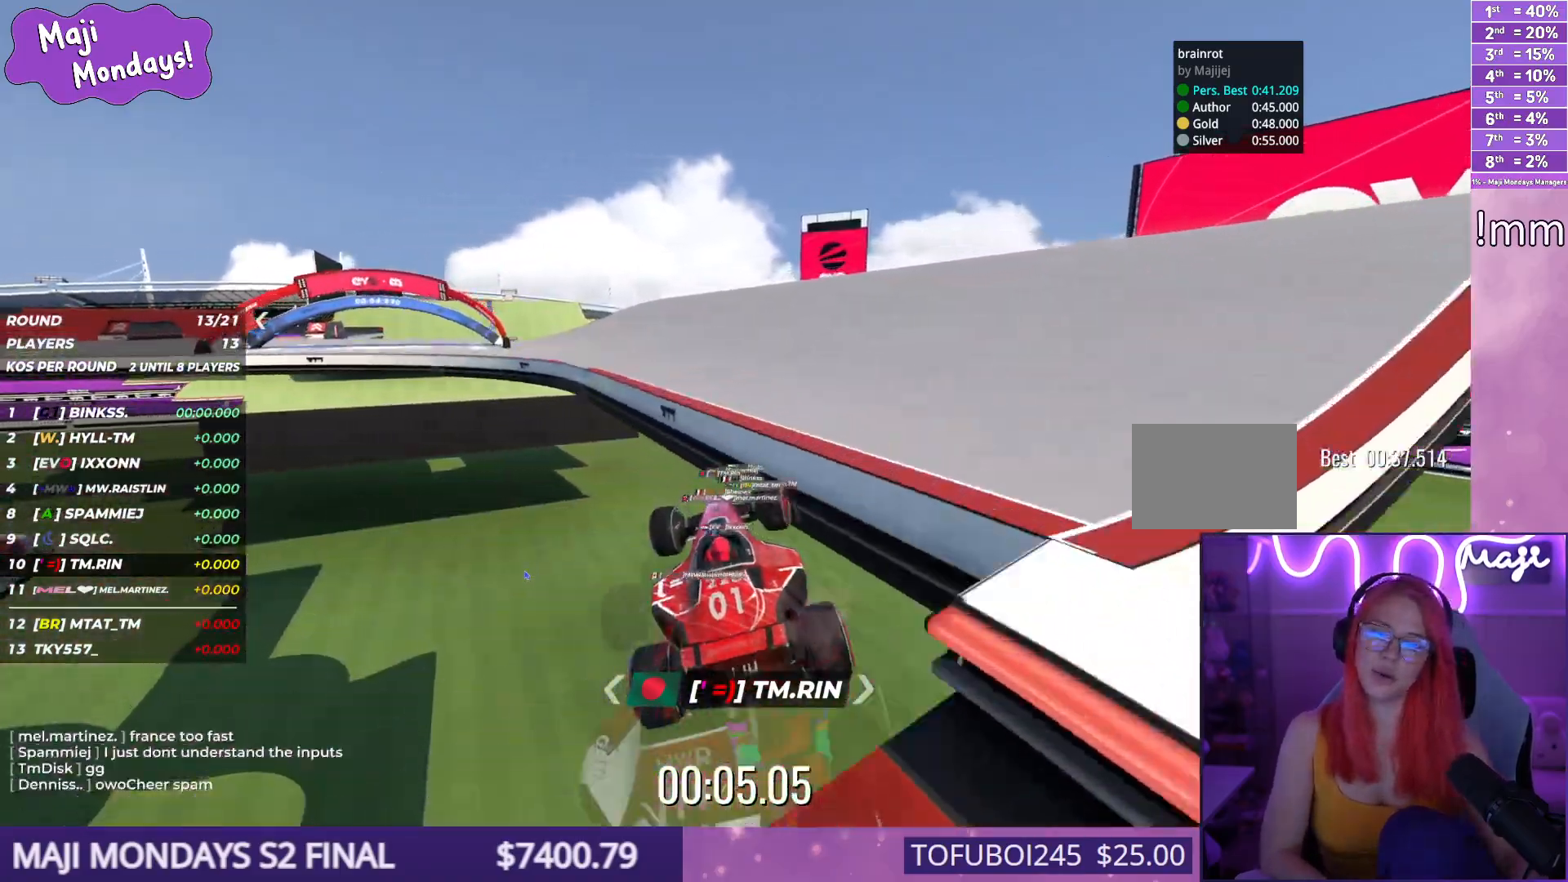
{"keys": ["left", "up"], "events": [[167, "right", "up"], [200, "left", "down"]]}
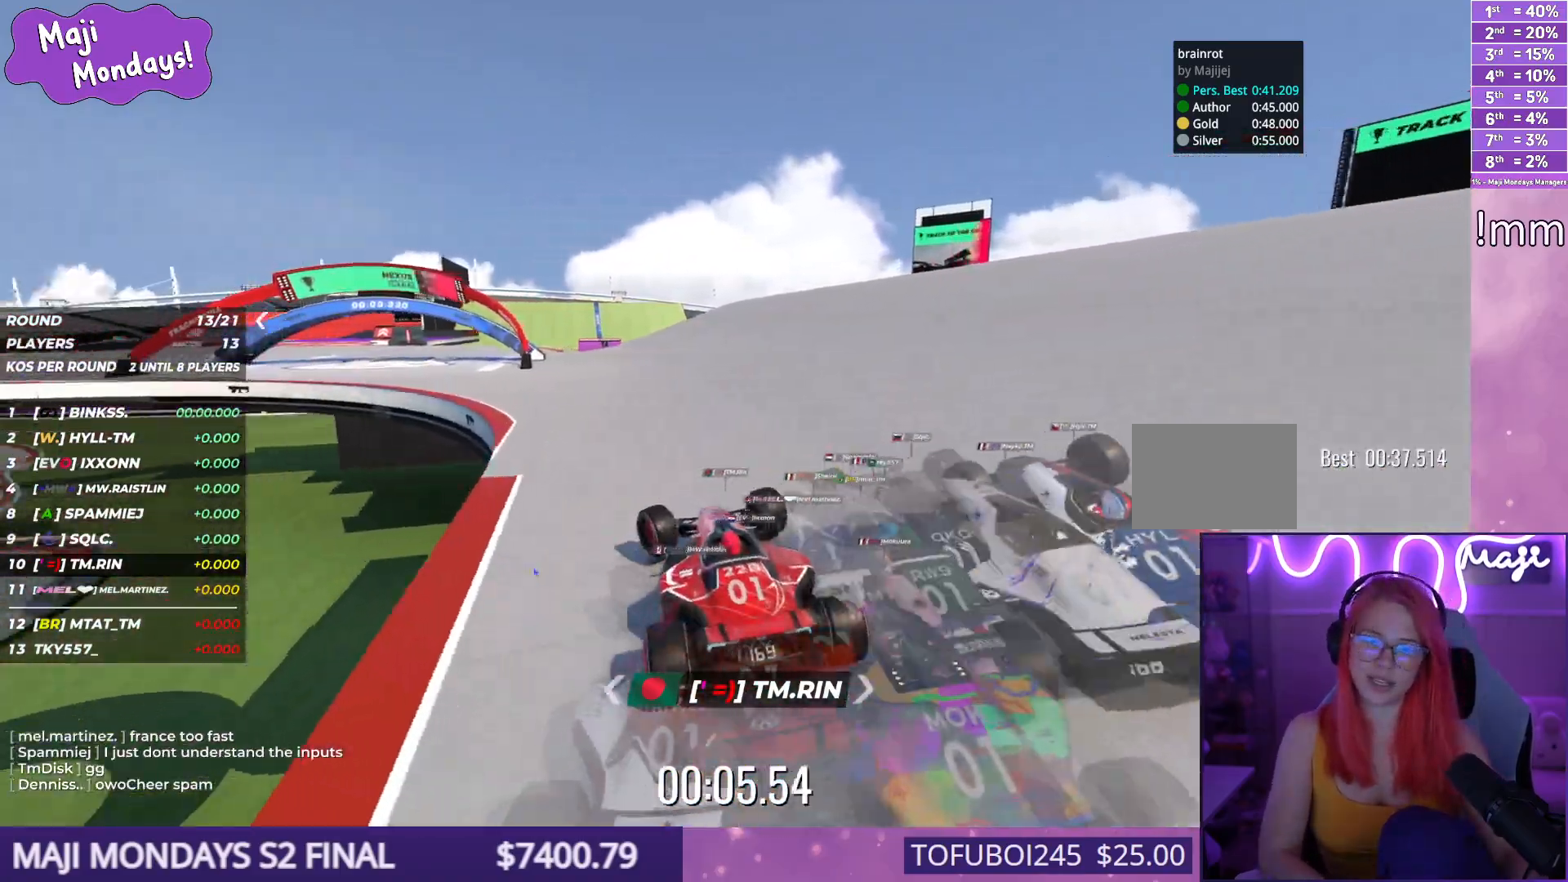
{"keys": ["up"], "events": [[334, "left", "up"]]}
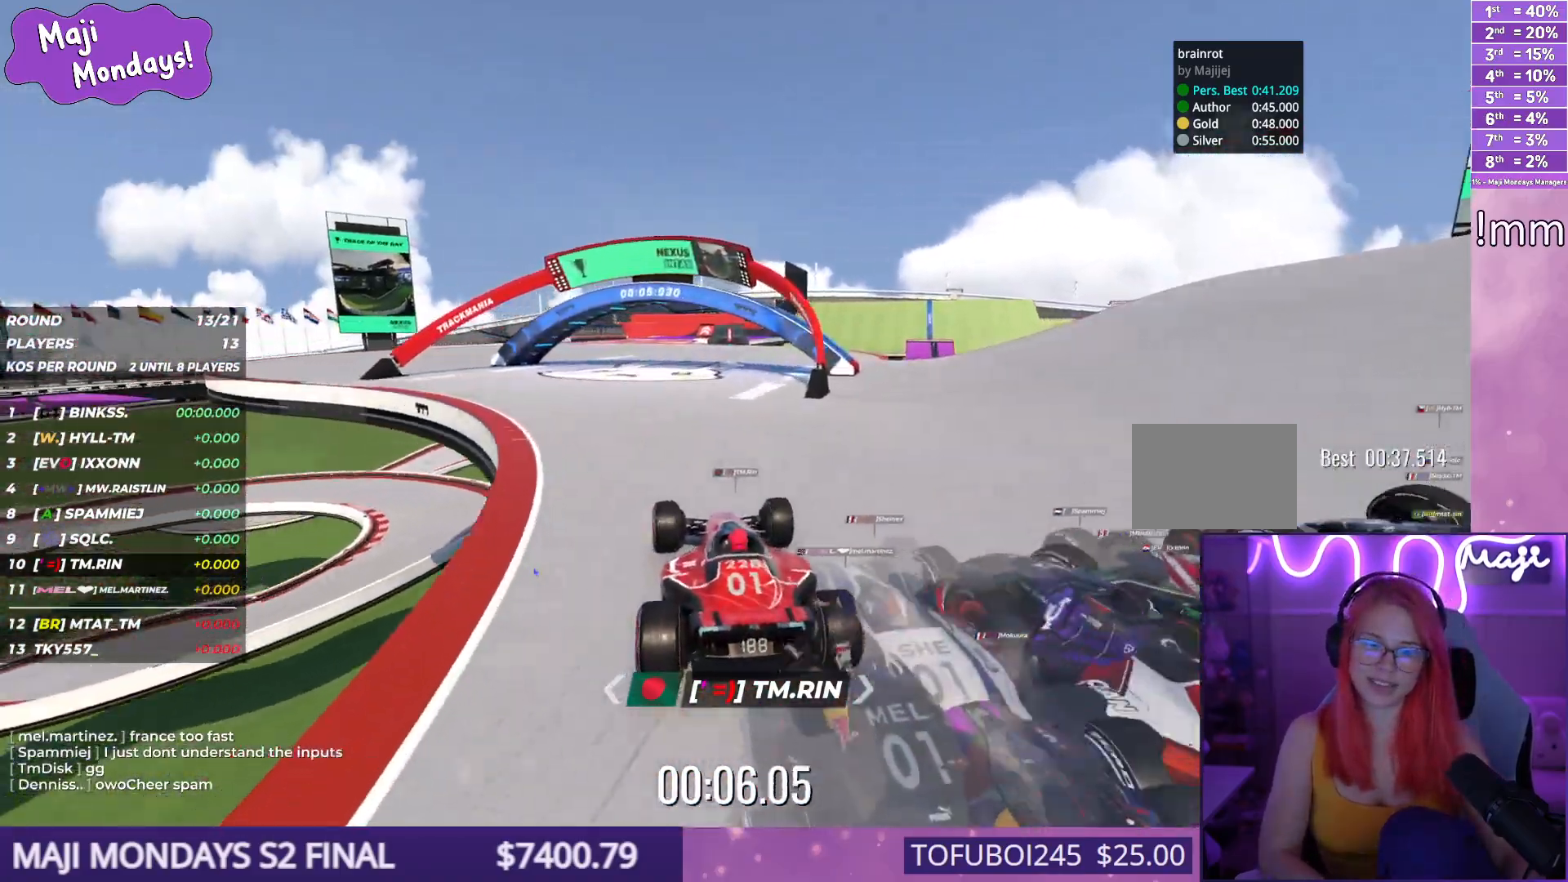
{"keys": ["up"], "events": []}
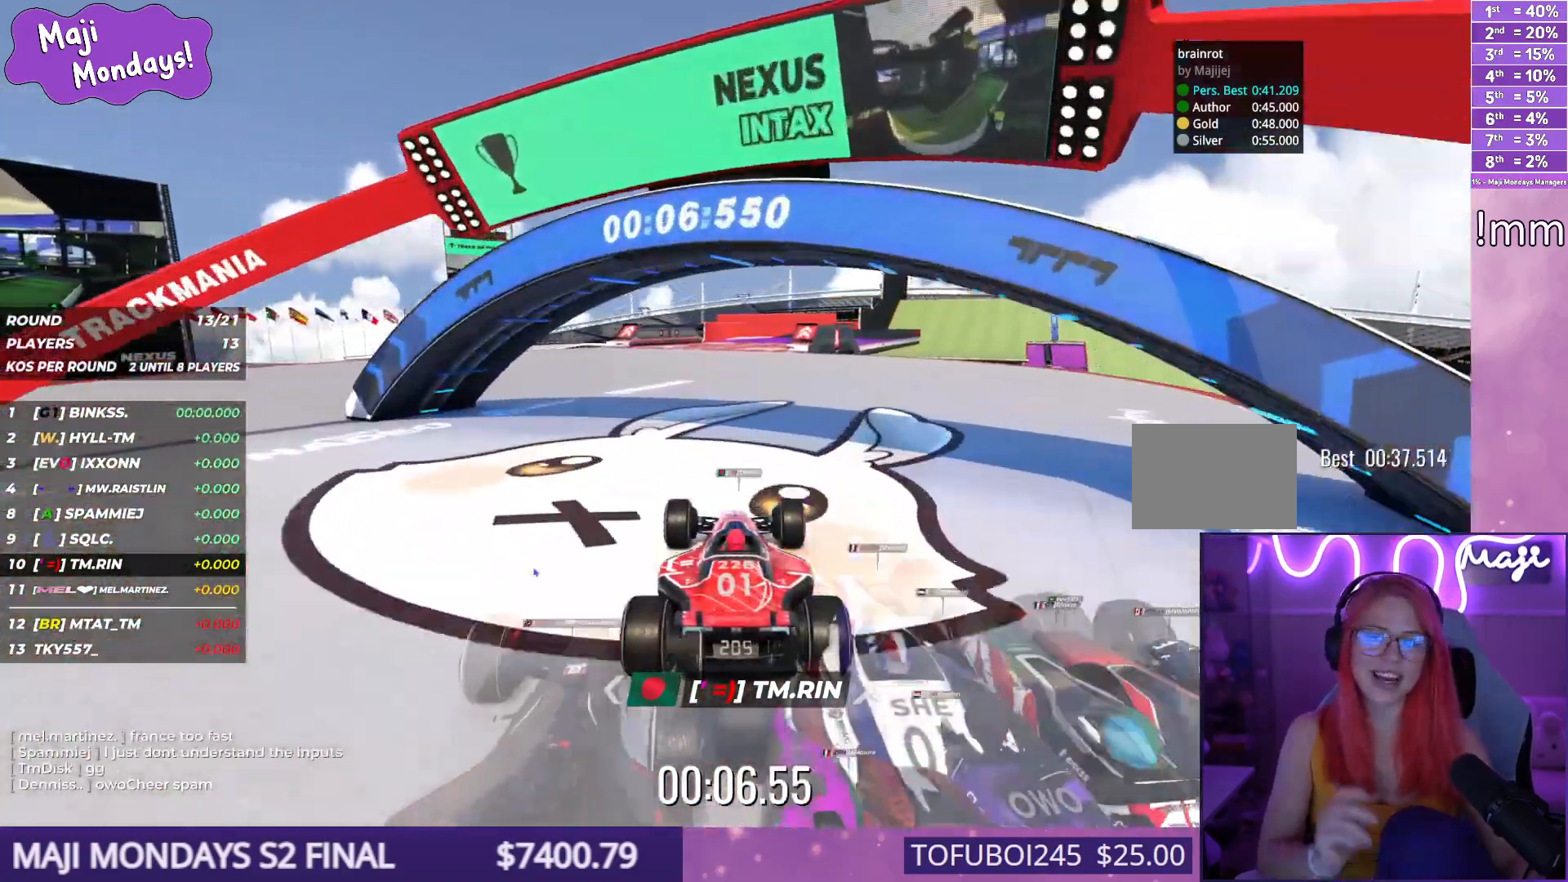
{"keys": ["right", "up"], "events": [[167, "right", "down"], [267, "right", "up"], [450, "right", "down"]]}
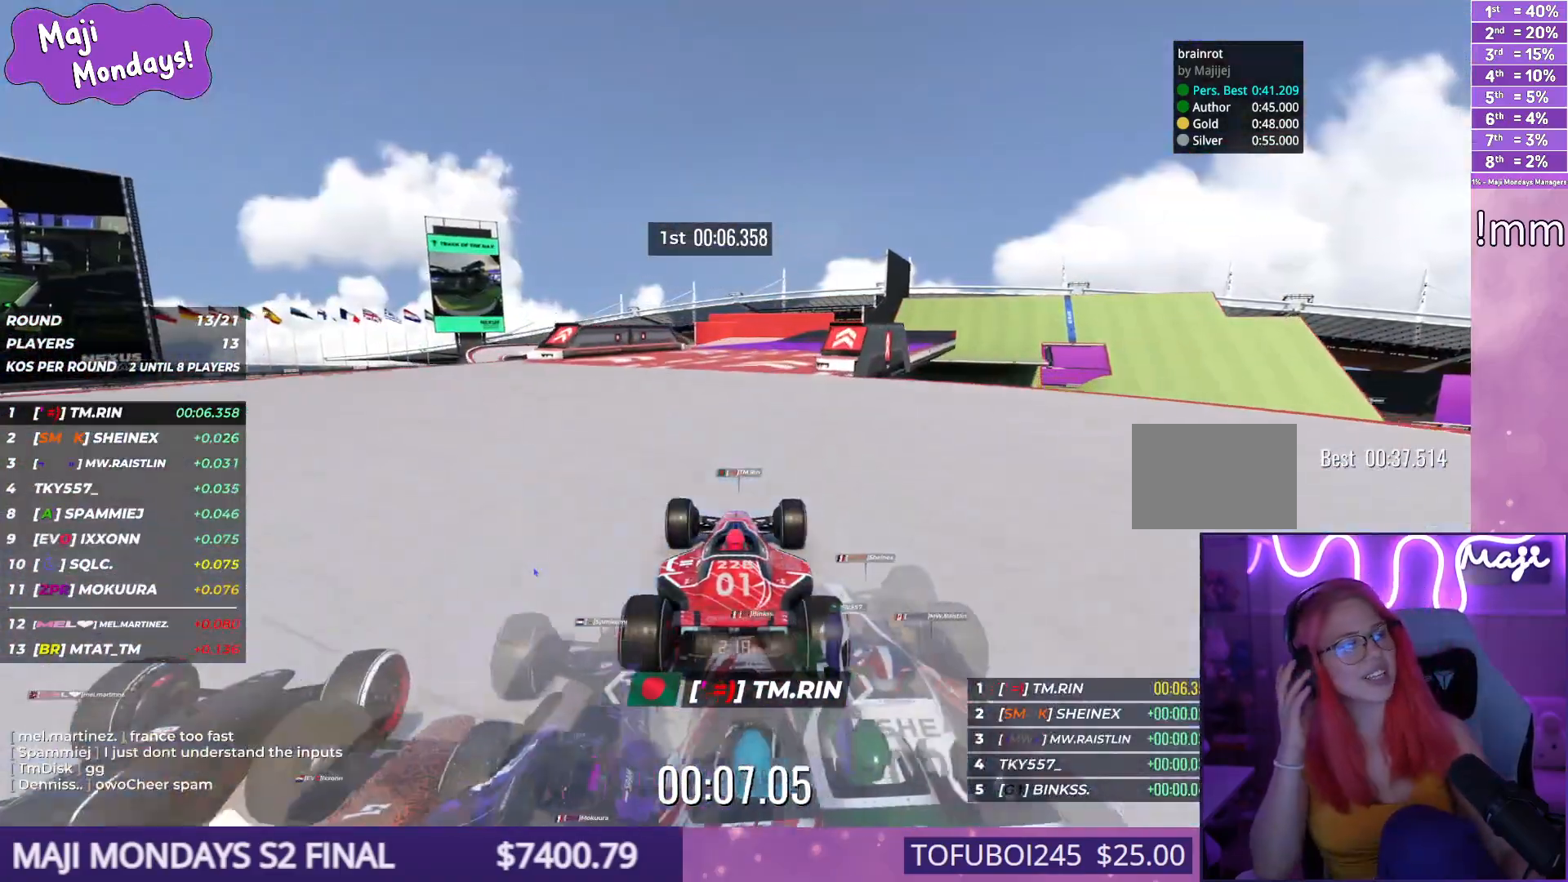
{"keys": ["up"], "events": [[67, "right", "up"], [184, "right", "down"], [267, "right", "up"]]}
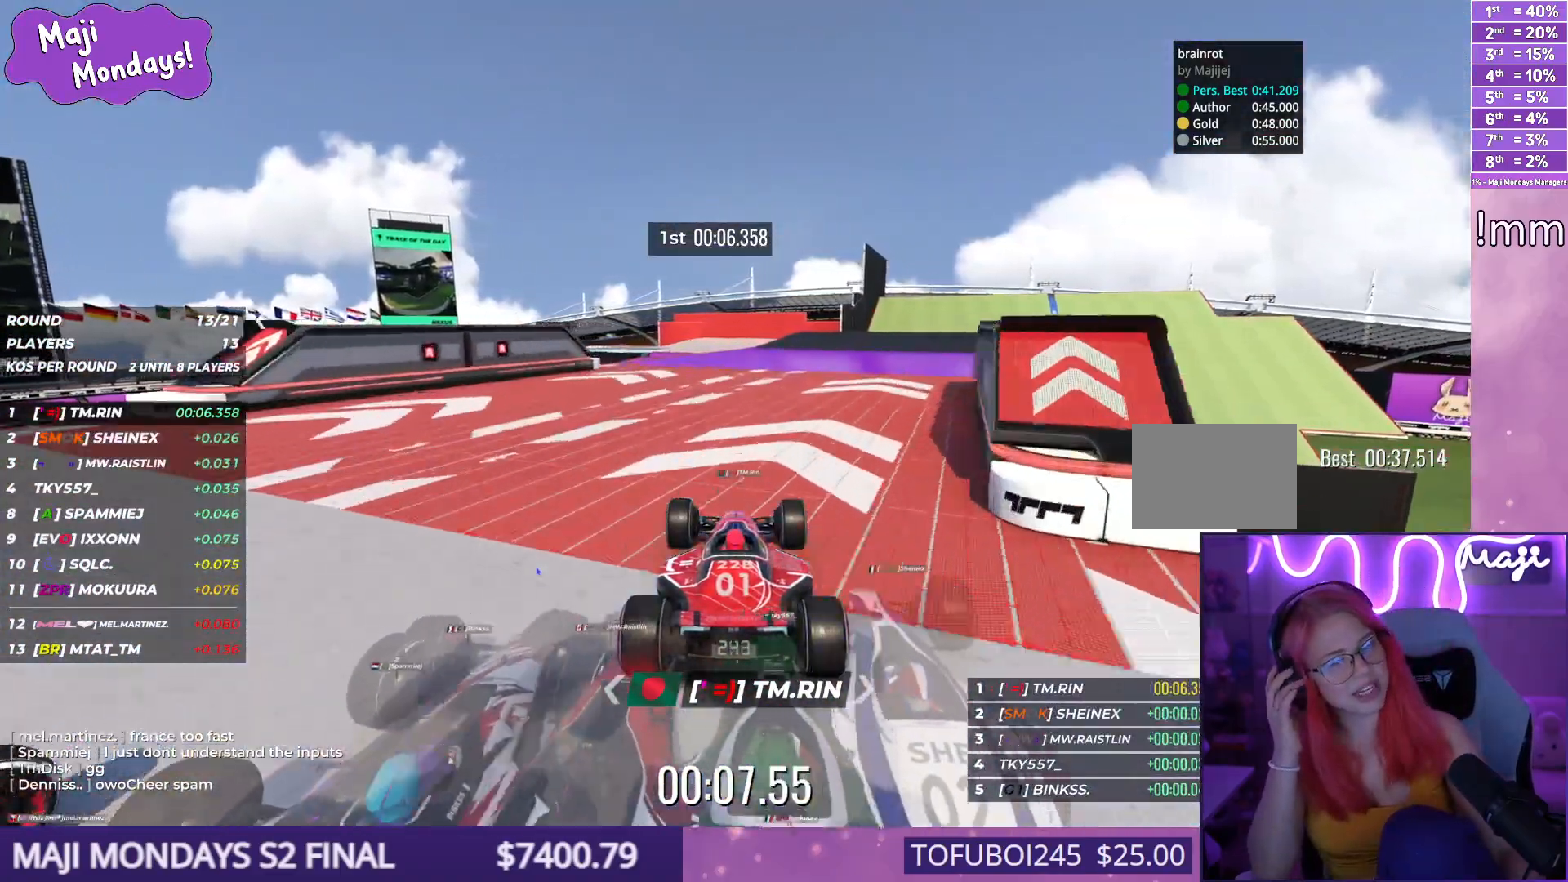
{"keys": ["right", "up"], "events": [[134, "right", "down"]]}
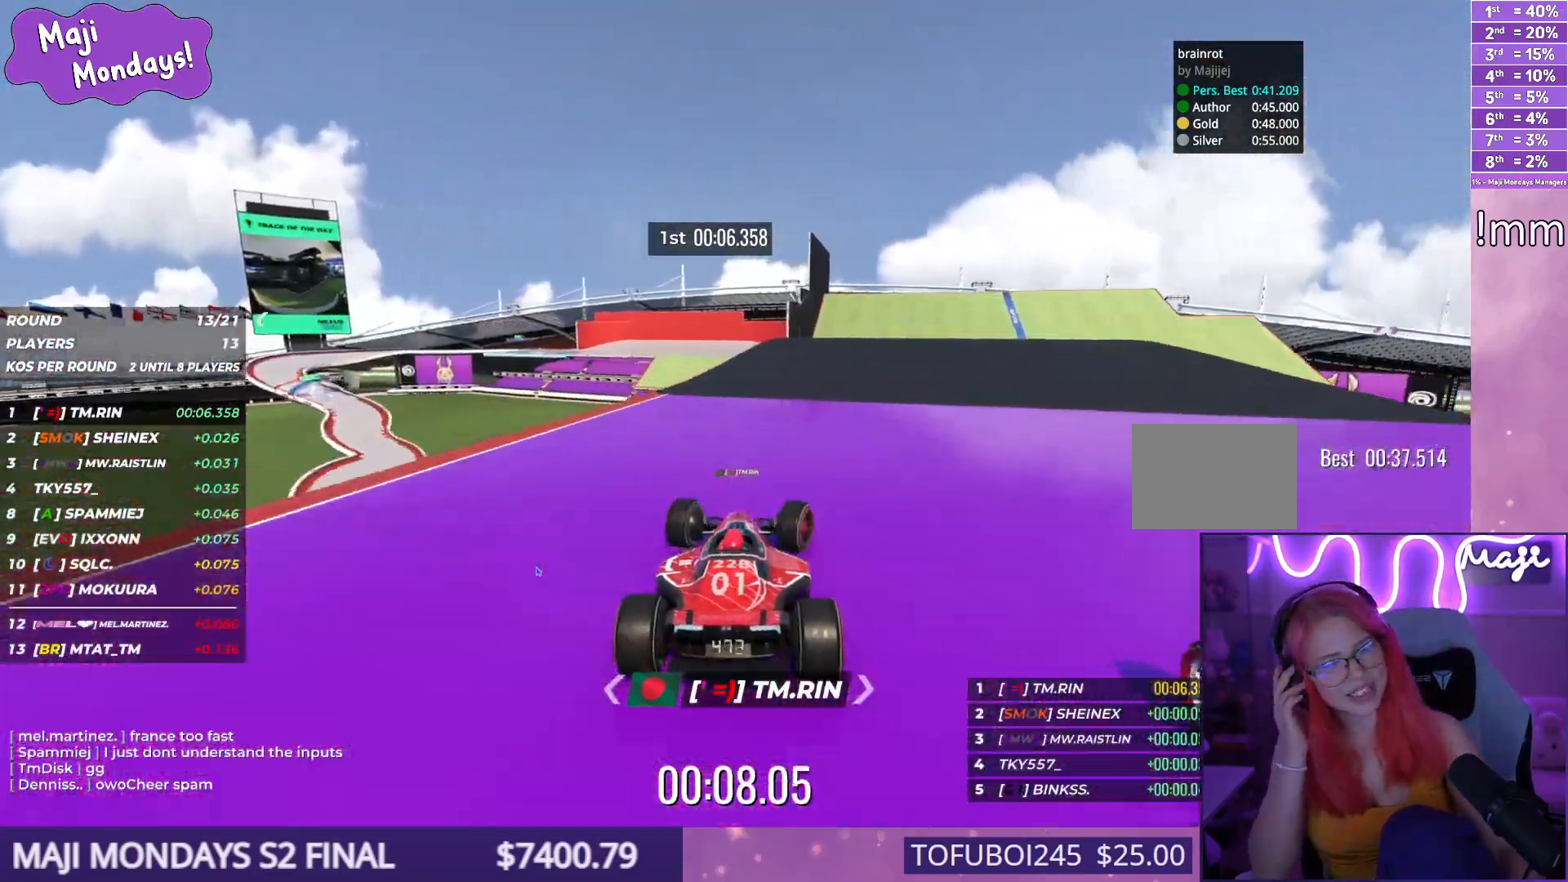
{"keys": ["right", "up"], "events": []}
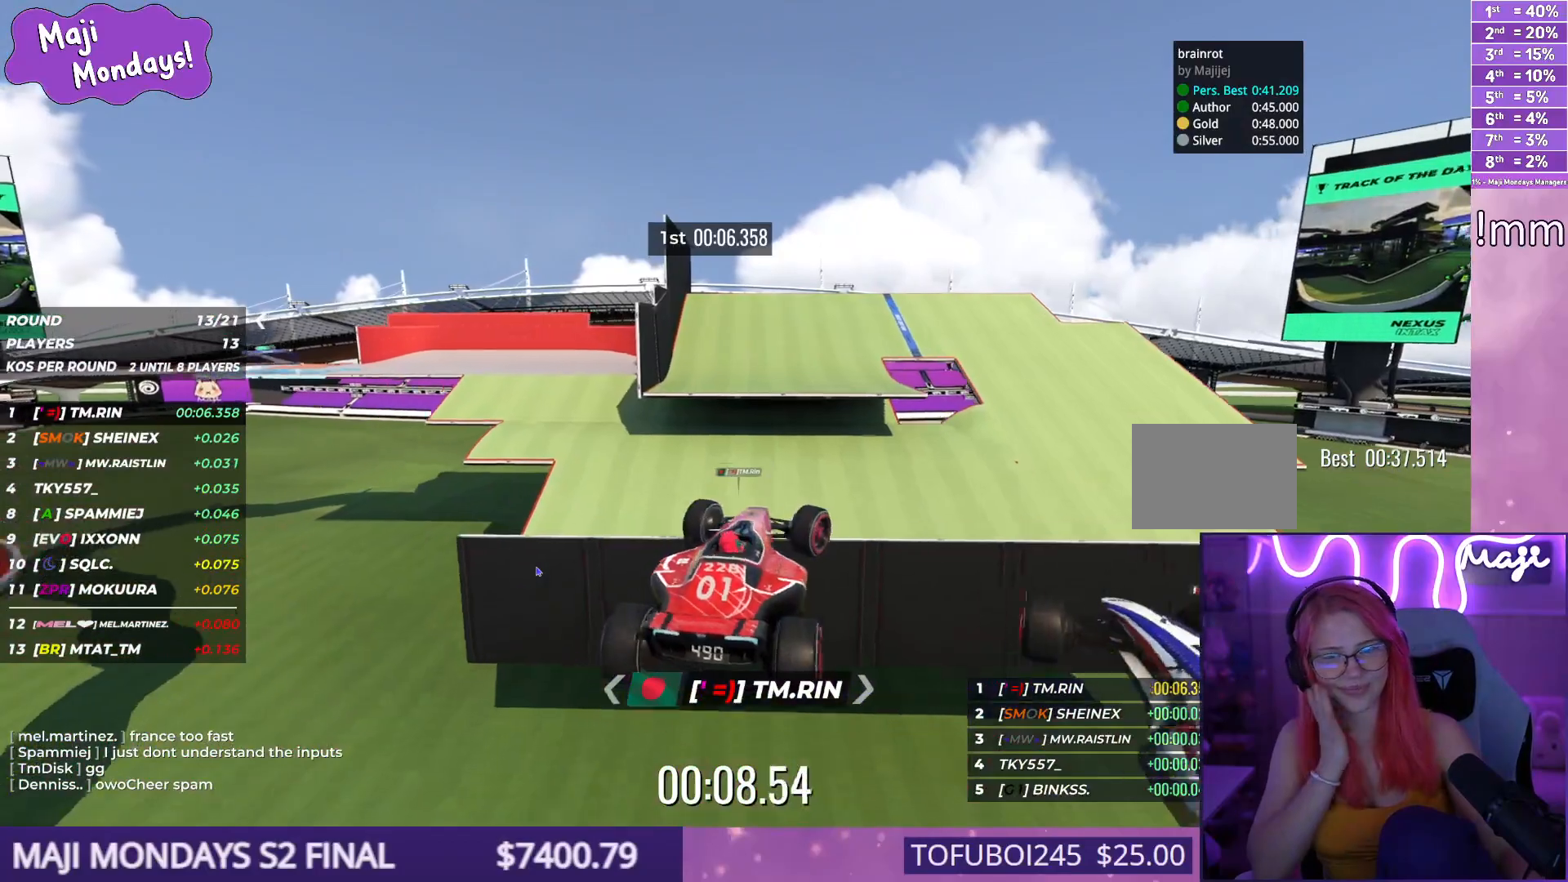
{"keys": ["right", "up"], "events": []}
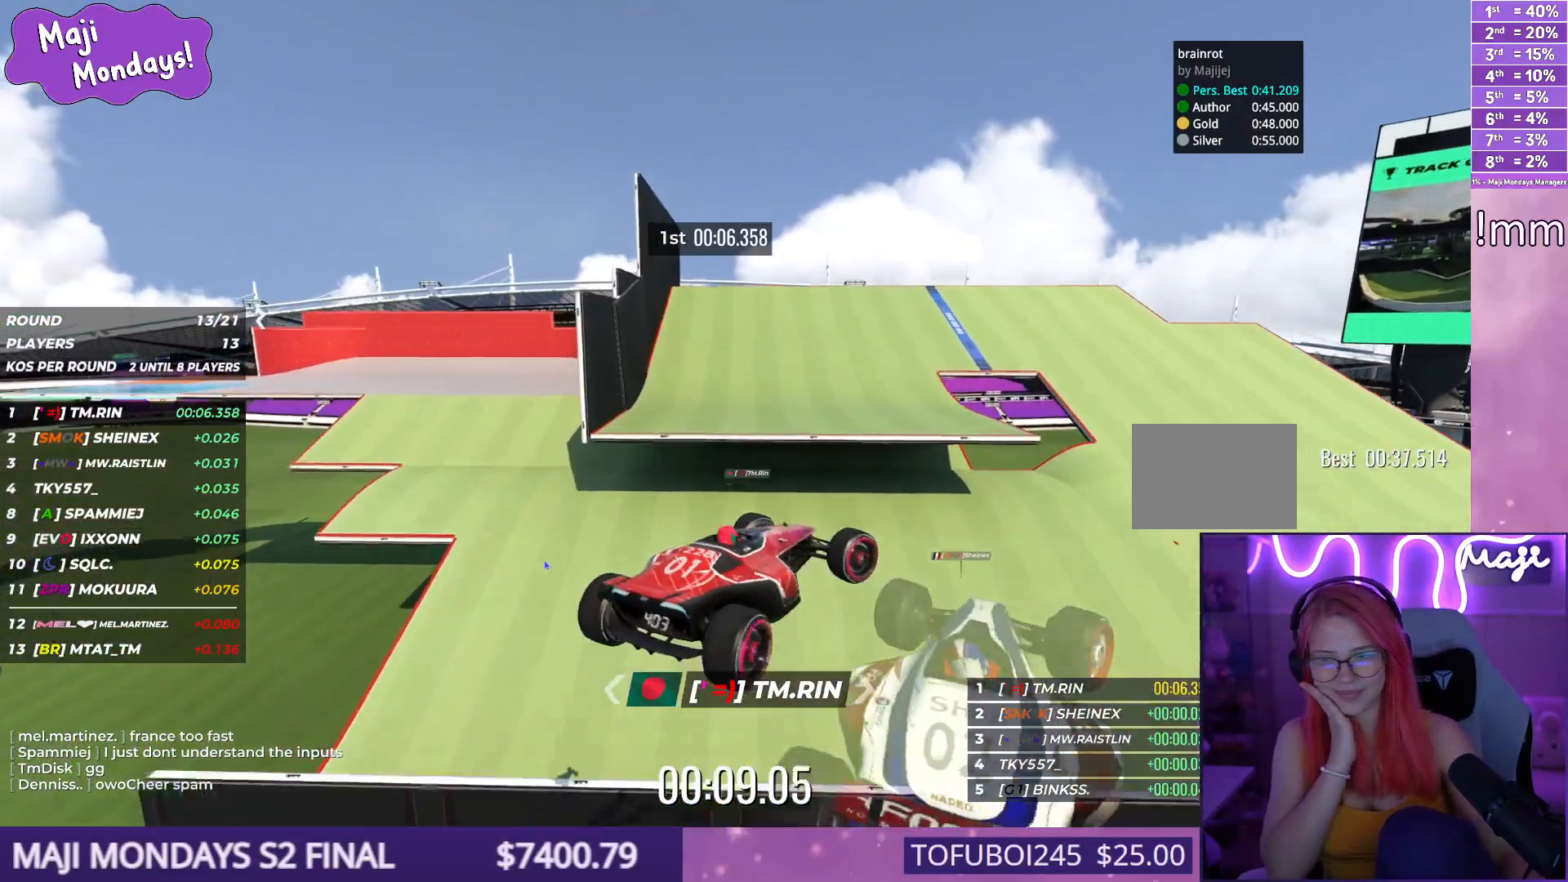
{"keys": ["right", "up"], "events": []}
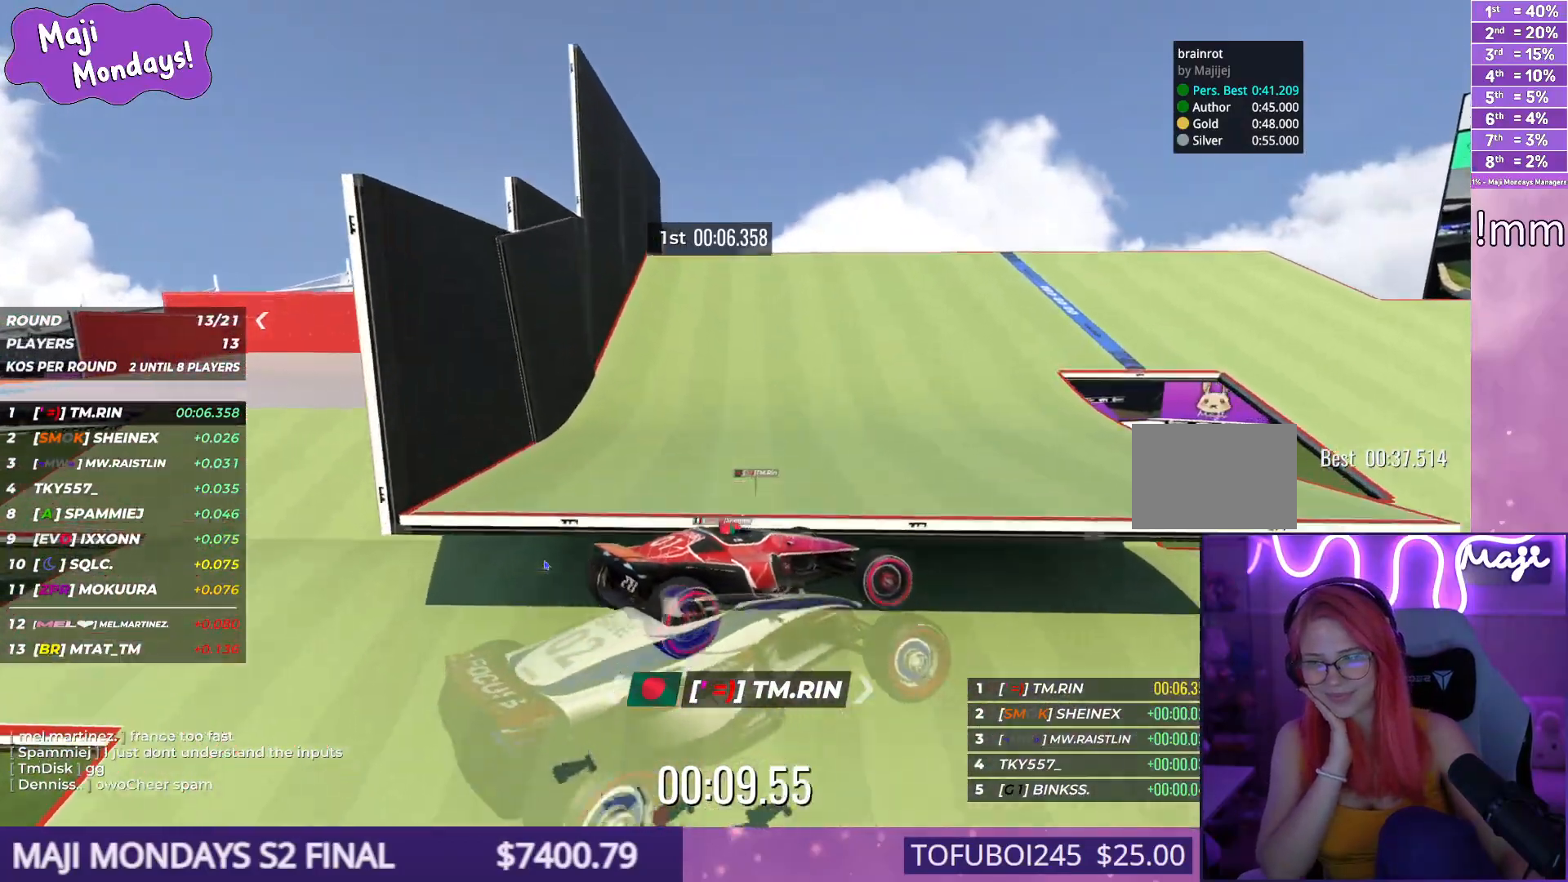
{"keys": ["down", "right", "up"], "events": [[334, "down", "down"]]}
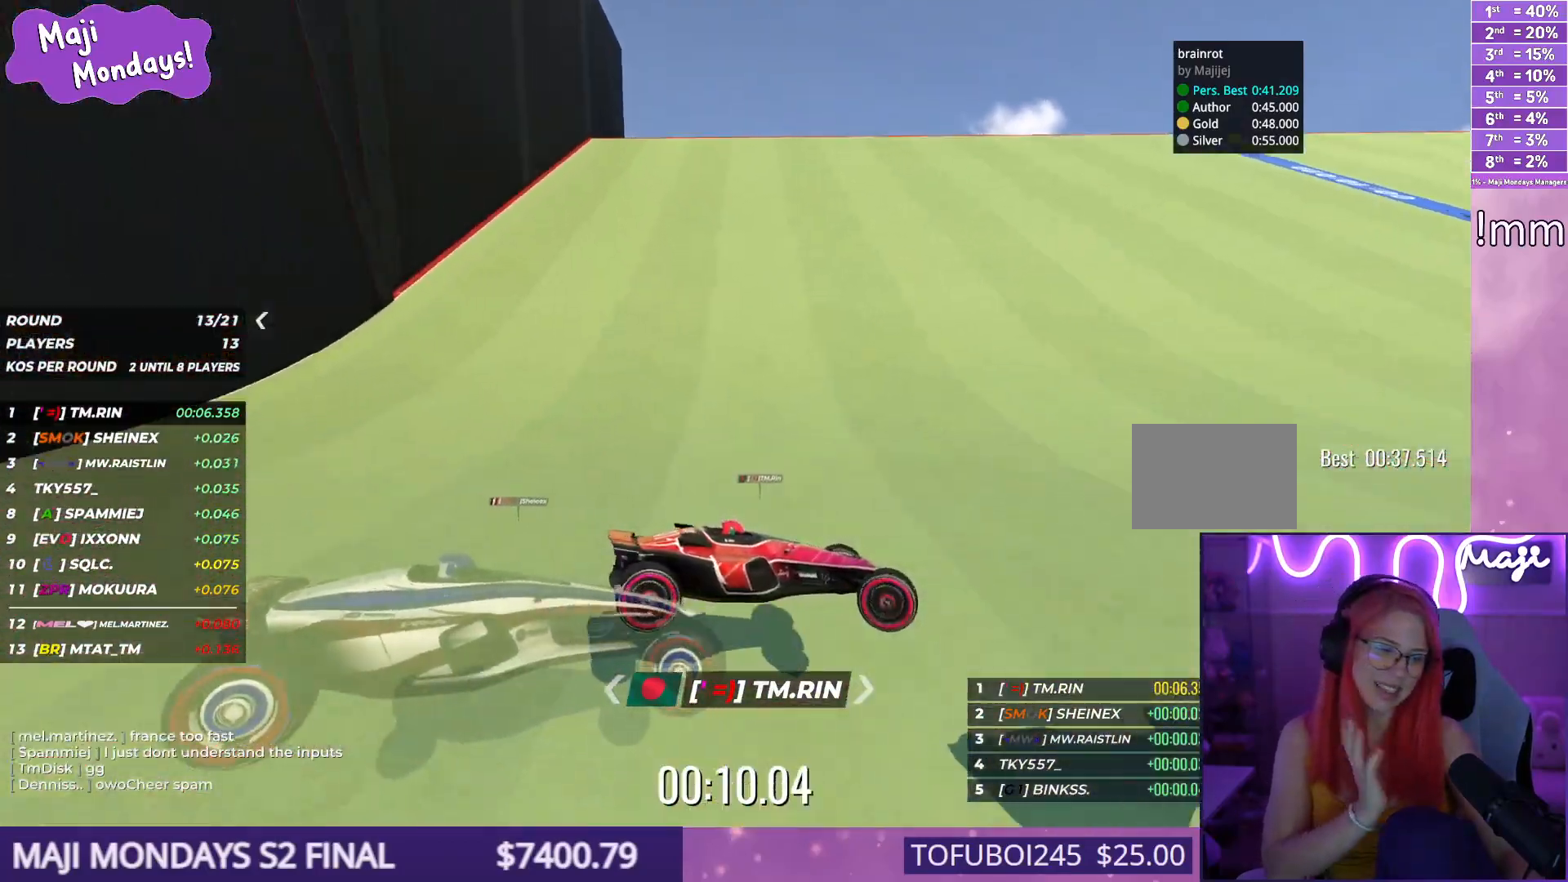
{"keys": ["down", "right", "up"], "events": []}
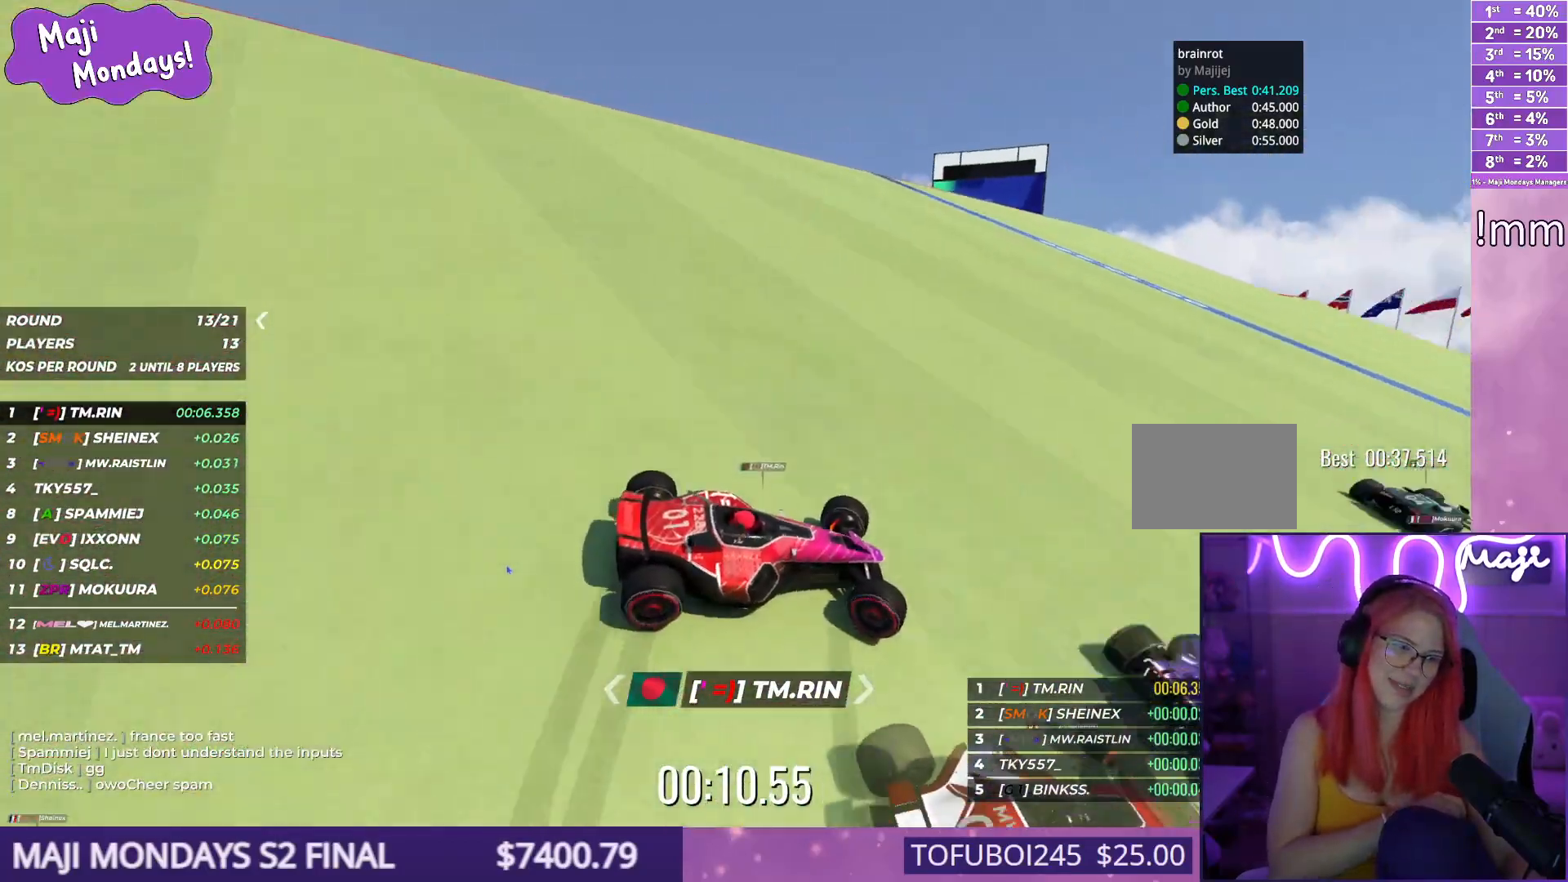
{"keys": ["down", "right", "up"], "events": []}
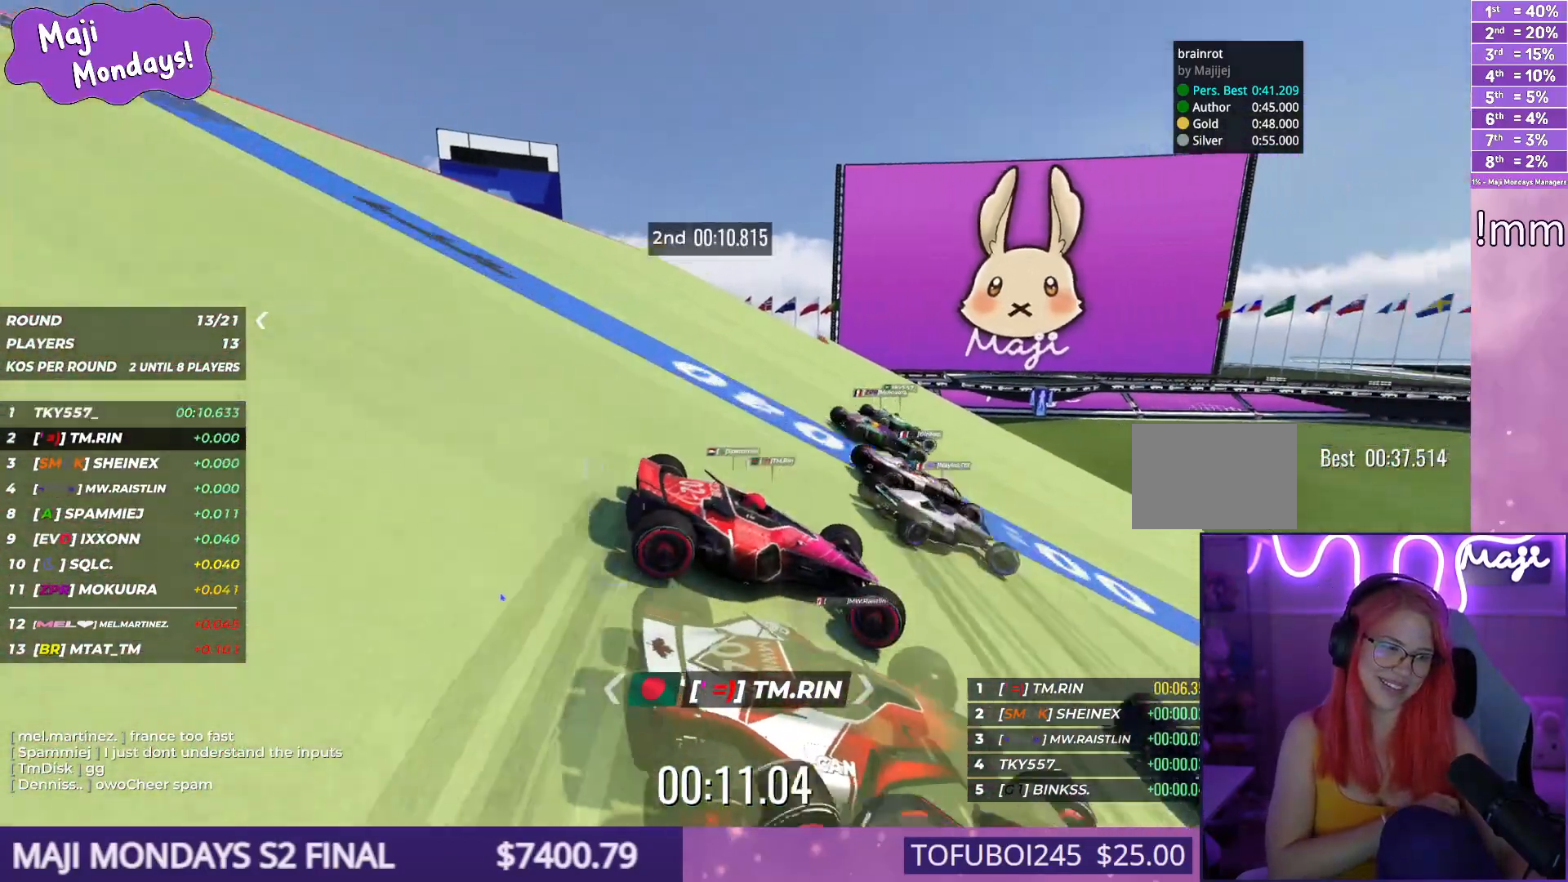
{"keys": ["down", "right", "up"], "events": []}
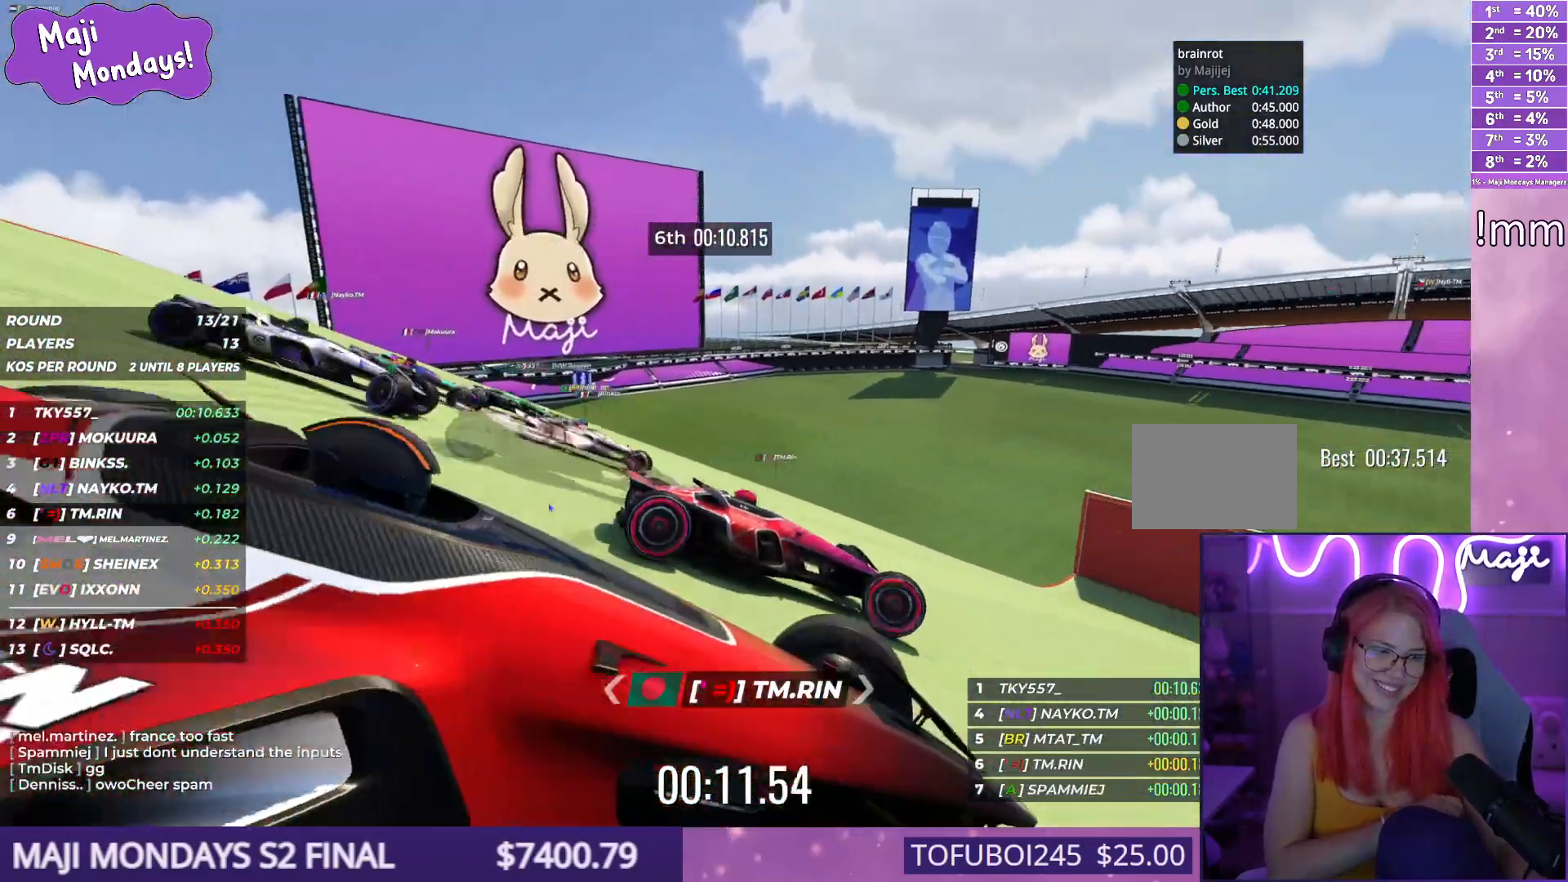
{"keys": ["down", "right", "up"], "events": []}
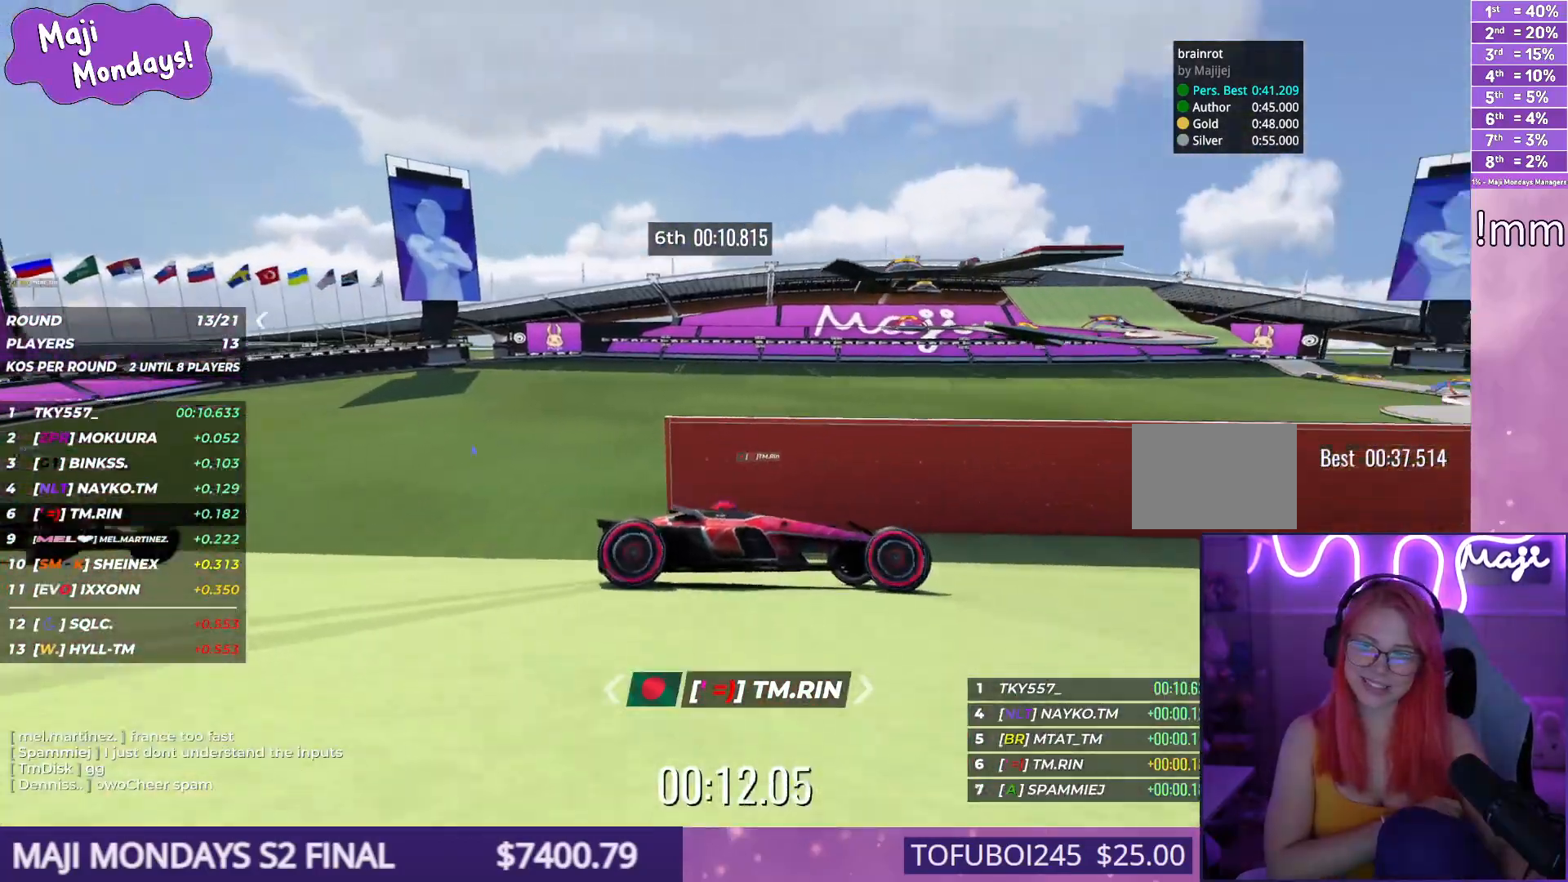
{"keys": ["down", "right", "up"], "events": []}
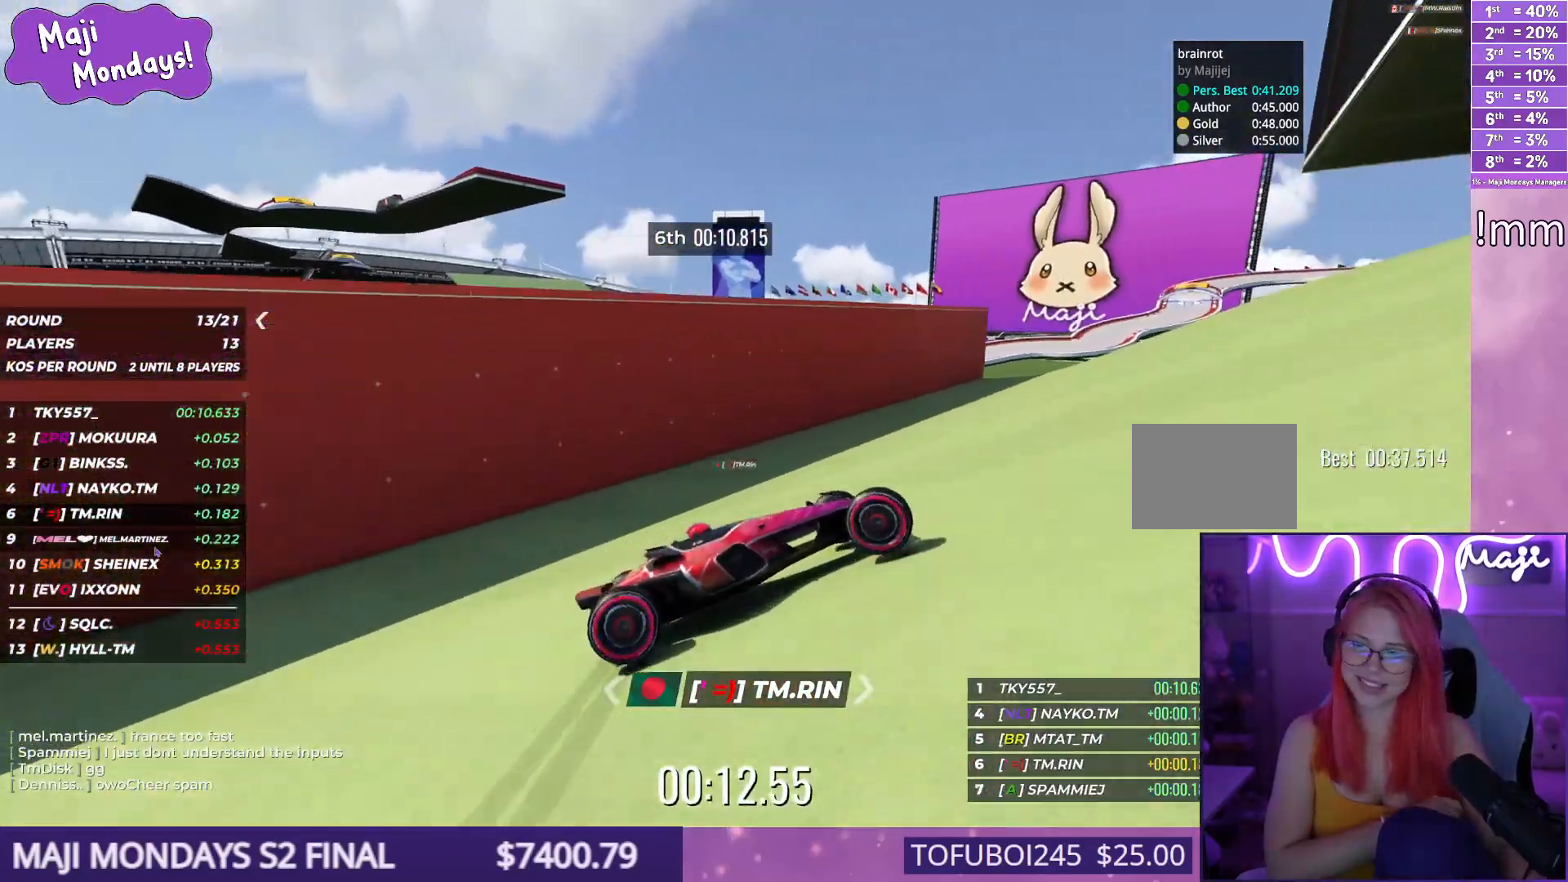
{"keys": ["down", "right", "up"], "events": []}